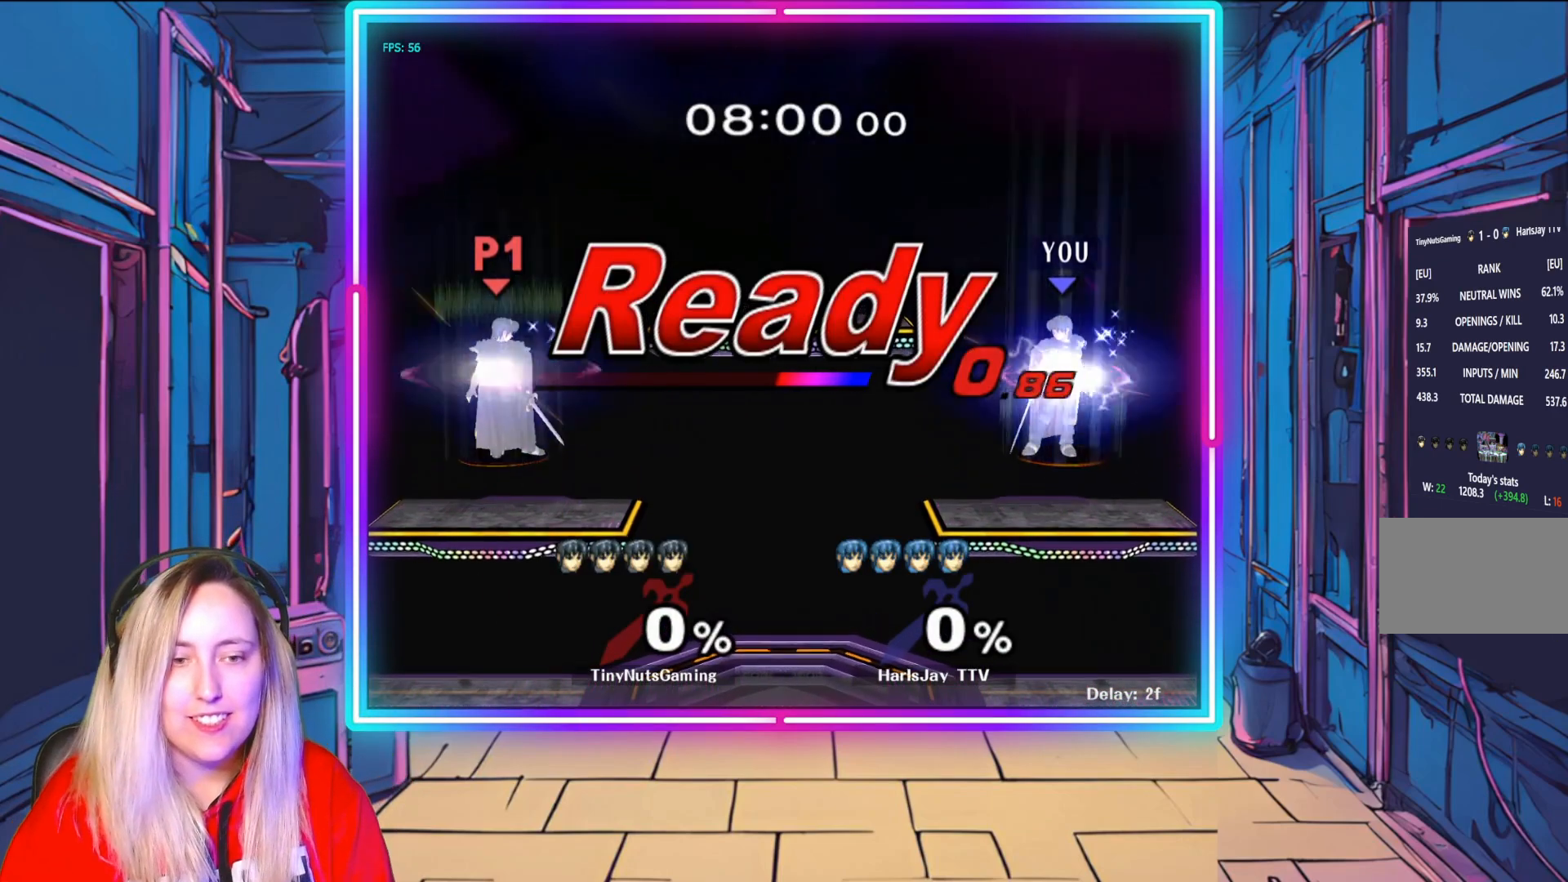
Gameplay with a controller (Nintendo layout); each line is a JSON object with the inputs held at the frame after it. "events" lists button and stick changes between this image and that frame as [ms after this image, input, new state], when the widget could be followed in between. Not read: L3 R3.
{"buttons": [], "left_stick": "down", "right_stick": "center", "events": [[367, "left_stick", "down"]]}
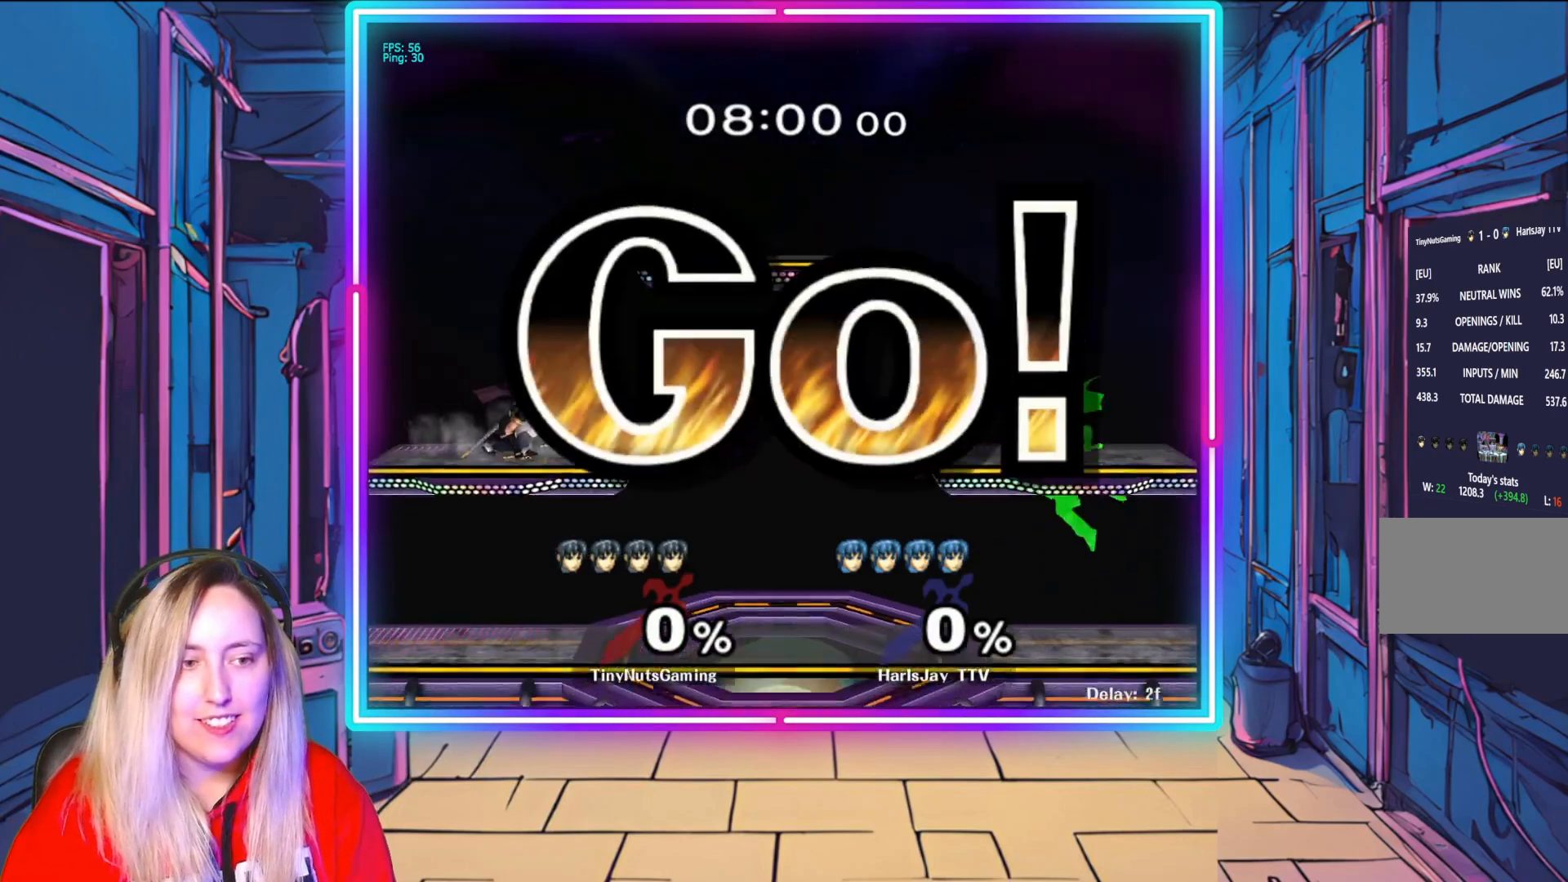
{"buttons": [], "left_stick": "left", "right_stick": "center", "events": [[50, "left_stick", "center"], [133, "left_stick", "down"], [333, "left_stick", "center"], [450, "left_stick", "left"]]}
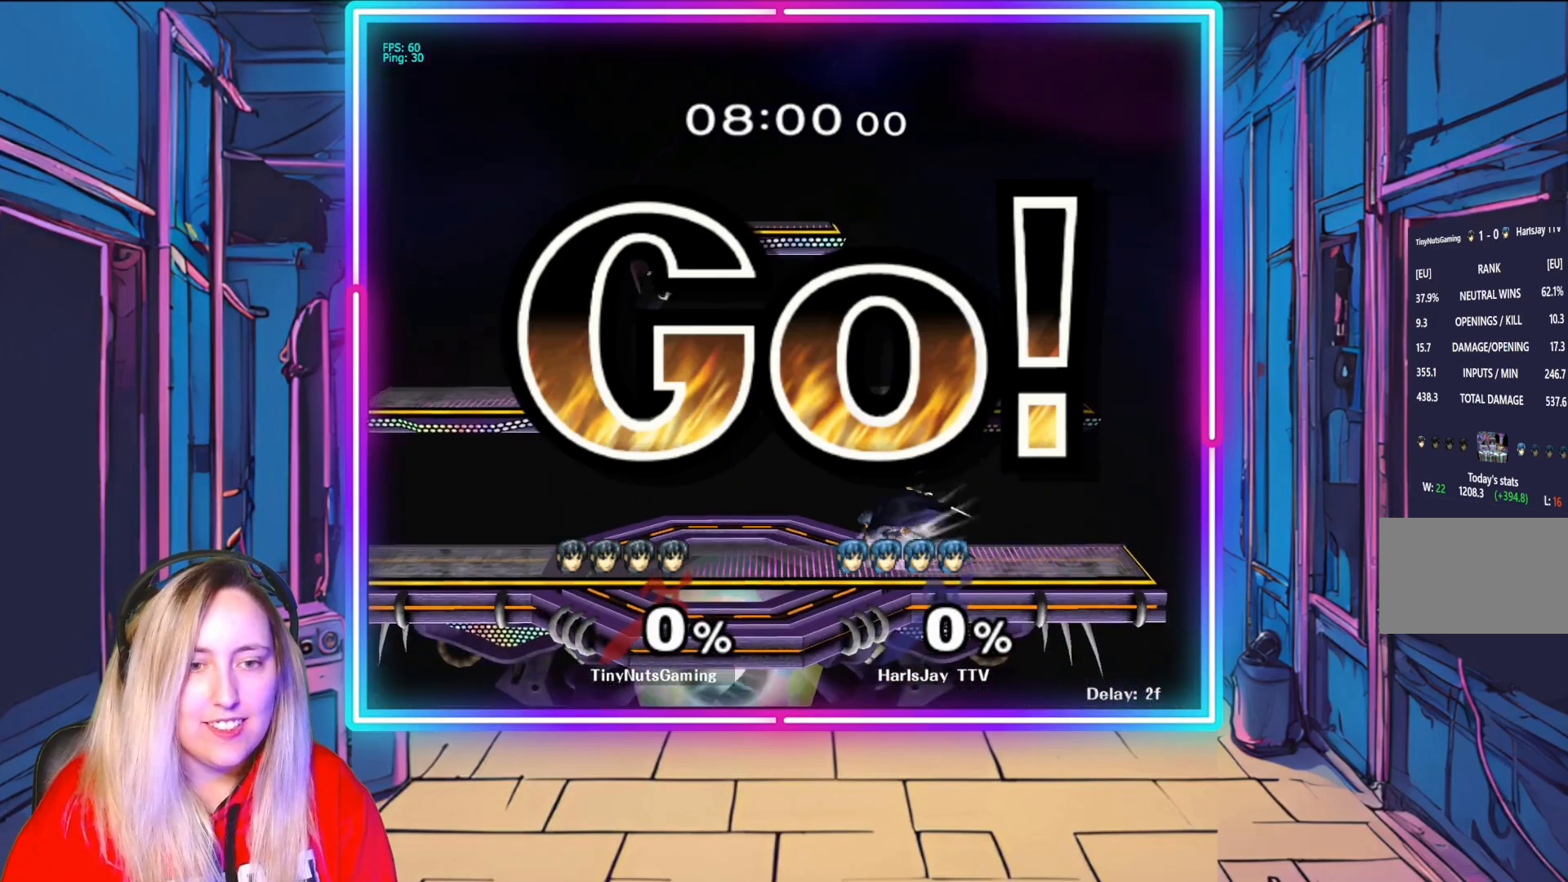
{"buttons": [], "left_stick": "down-right", "right_stick": "center", "events": [[133, "left_stick", "right"], [250, "left_stick", "up-left"], [367, "left_stick", "down-right"]]}
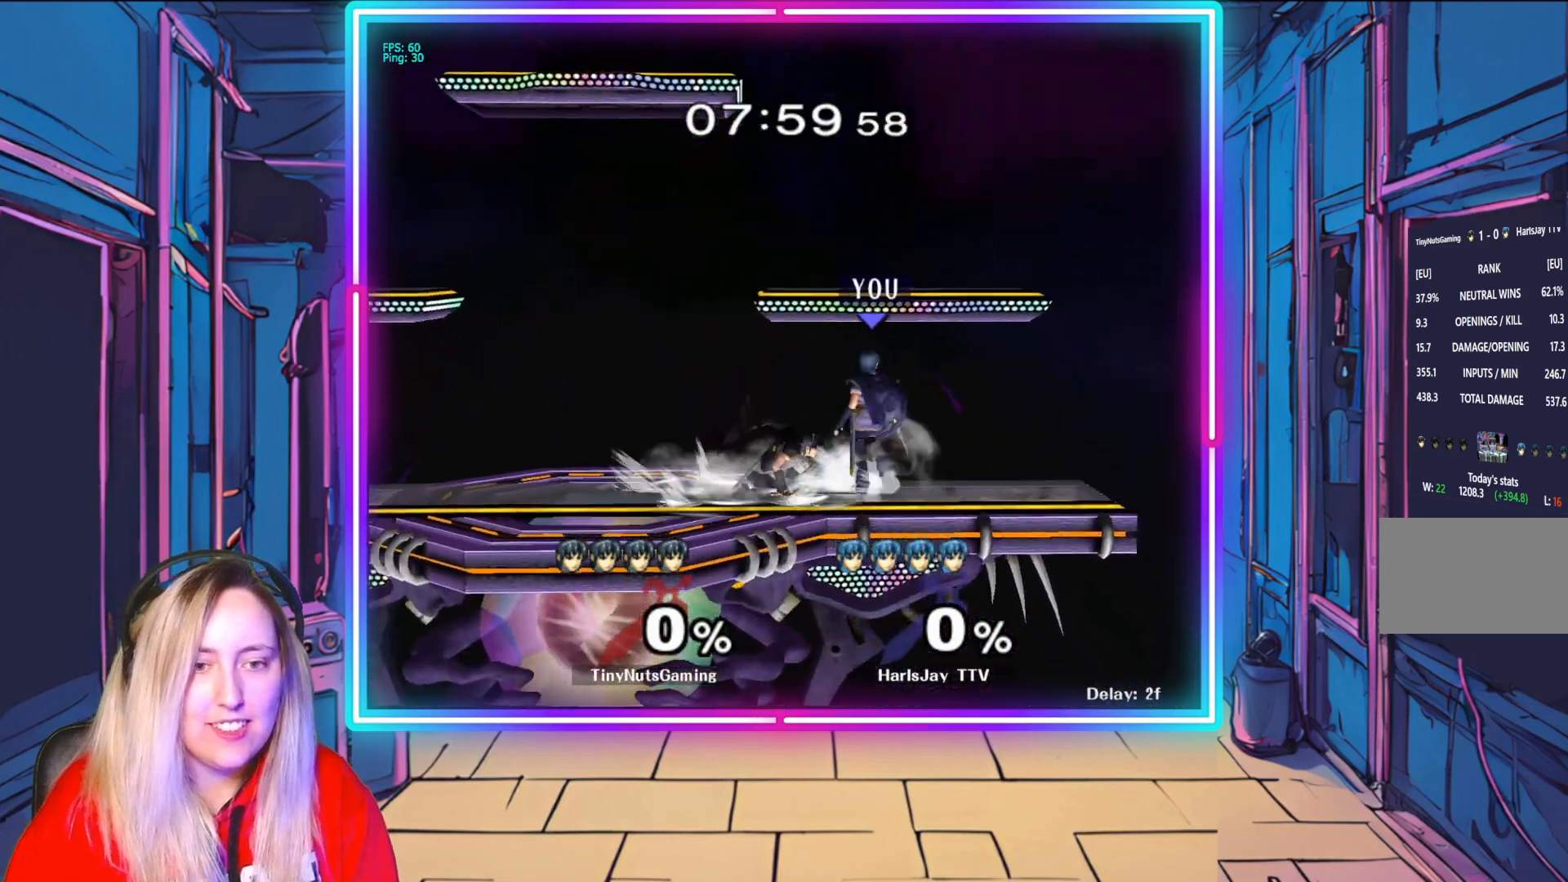
{"buttons": ["A", "R1"], "left_stick": "down", "right_stick": "center", "events": [[17, "left_stick", "left"], [100, "R1", "down"], [133, "A", "down"], [250, "A", "up"], [300, "left_stick", "down"], [317, "A", "down"], [417, "A", "up"], [433, "R1", "up"], [450, "R1", "down"], [483, "A", "down"]]}
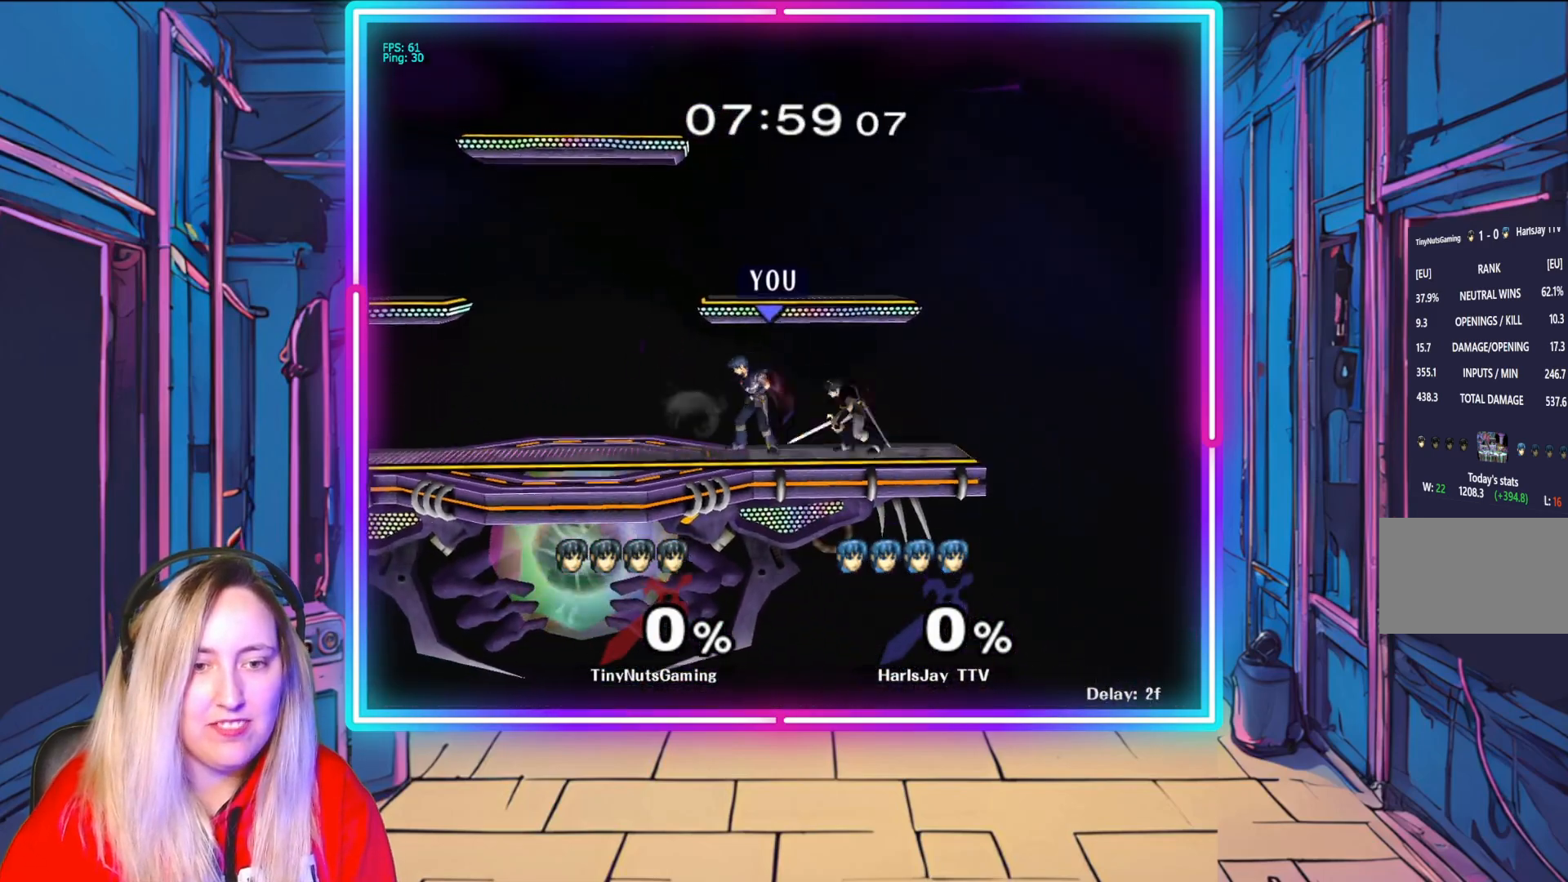
{"buttons": [], "left_stick": "down-left", "right_stick": "center", "events": [[83, "R1", "up"], [100, "A", "up"], [117, "left_stick", "right"], [167, "A", "down"], [183, "R1", "down"], [283, "A", "up"], [283, "R1", "up"], [283, "left_stick", "down-left"], [350, "A", "down"], [483, "A", "up"]]}
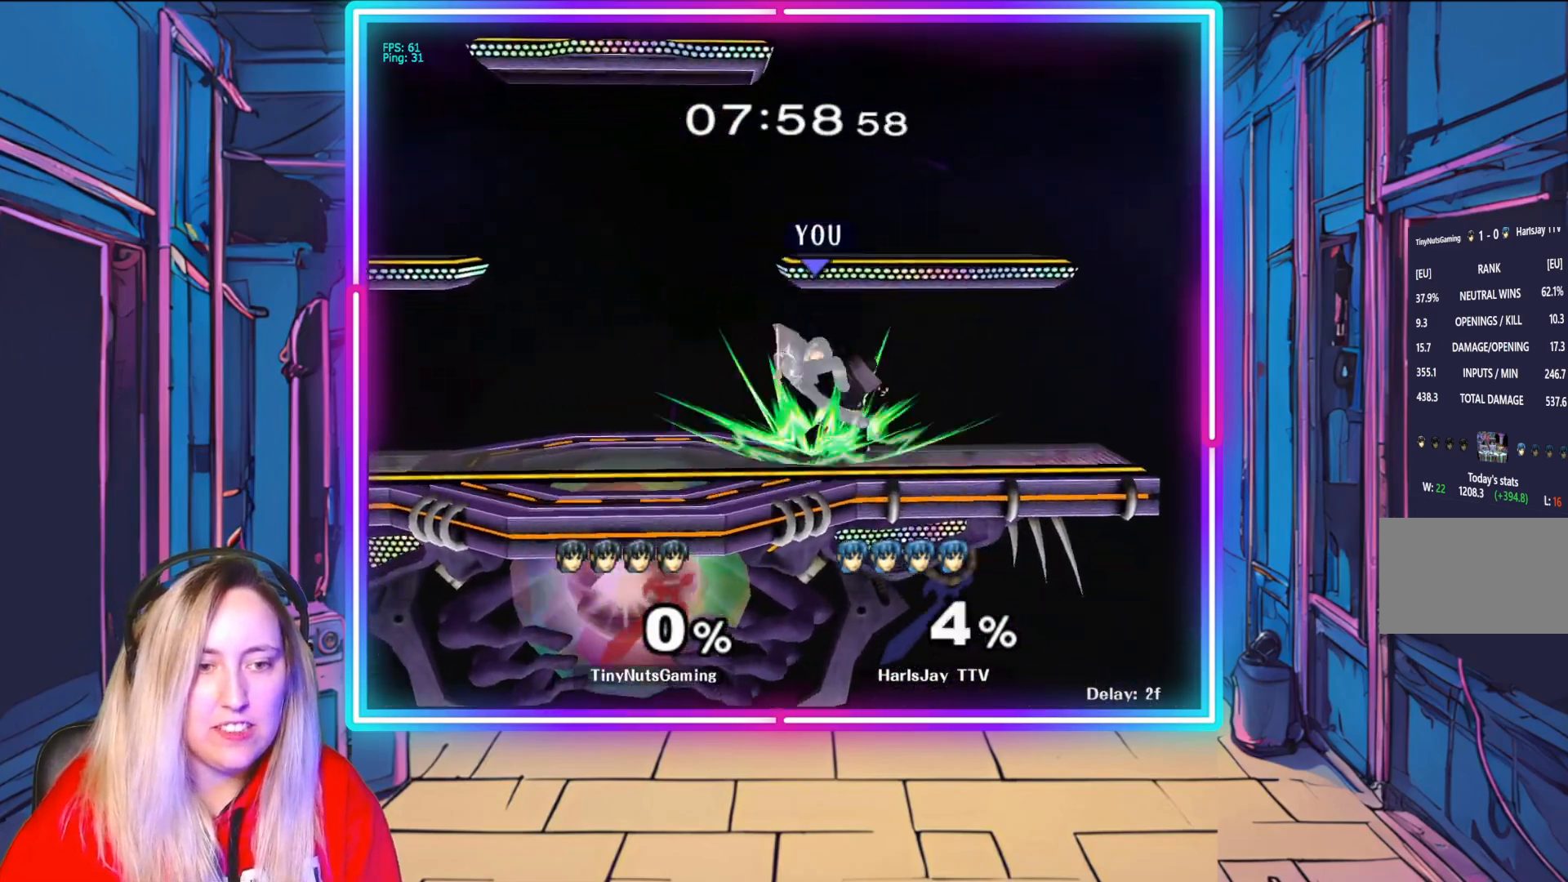
{"buttons": ["B"], "left_stick": "up", "right_stick": "center", "events": [[17, "A", "down"], [100, "left_stick", "center"], [133, "A", "up"], [200, "A", "down"], [200, "Y", "down"], [267, "left_stick", "up"], [317, "A", "up"], [317, "Y", "up"], [400, "B", "down"]]}
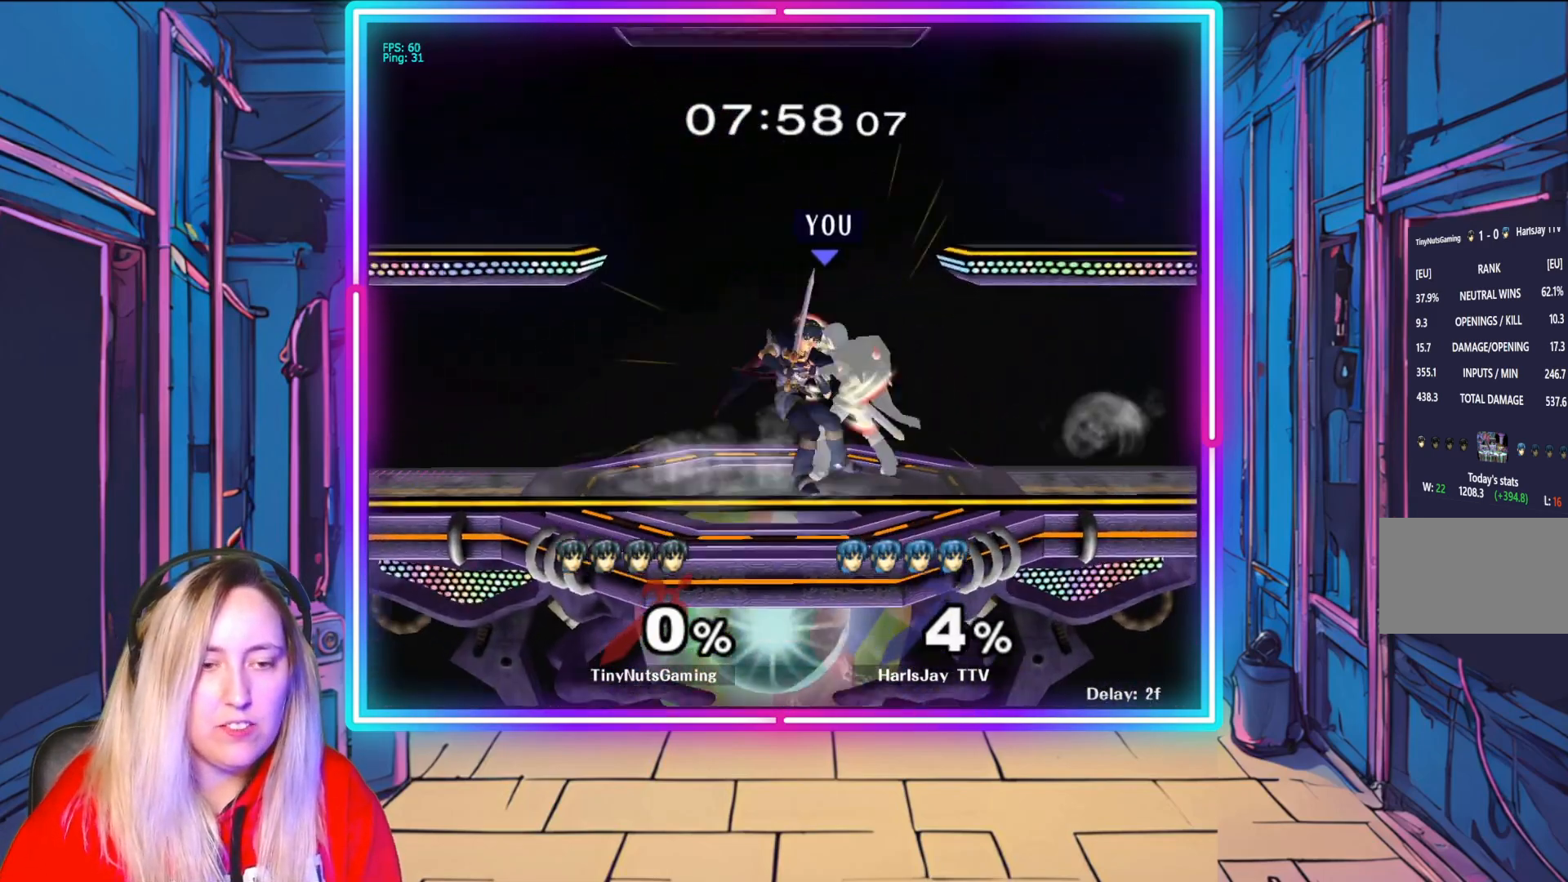
{"buttons": ["Y", "L1"], "left_stick": "up-left", "right_stick": "center", "events": [[33, "B", "up"], [83, "B", "down"], [100, "A", "down"], [167, "left_stick", "up-left"], [183, "L1", "down"], [200, "A", "up"], [217, "B", "up"], [283, "A", "down"], [283, "Y", "down"], [350, "A", "up"], [367, "L1", "up"], [417, "Y", "up"], [450, "L1", "down"], [467, "Y", "down"]]}
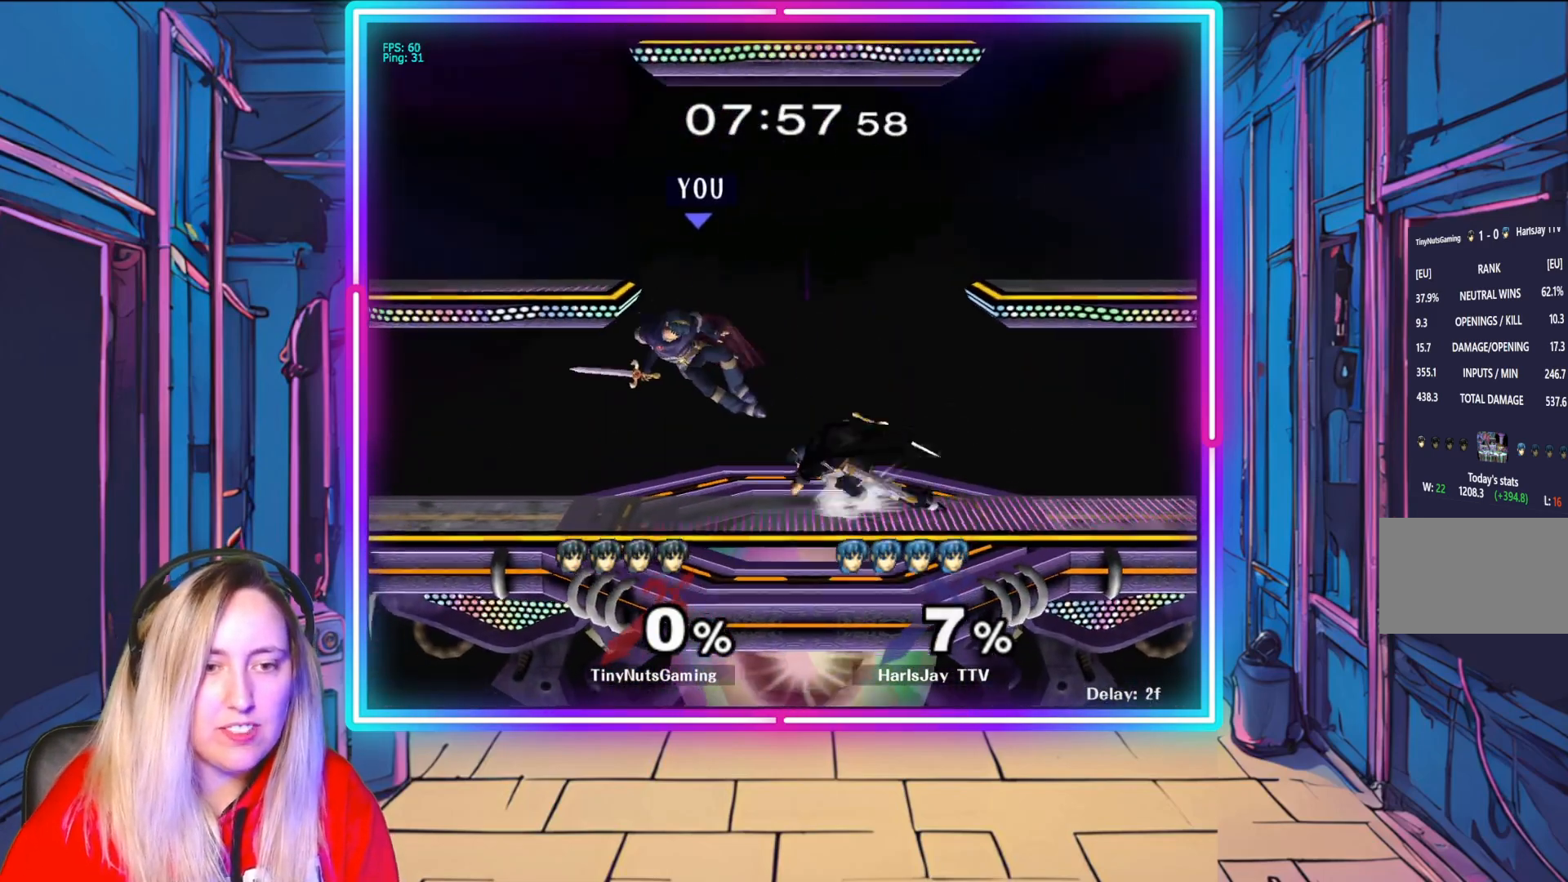
{"buttons": ["A", "Y"], "left_stick": "right", "right_stick": "center", "events": [[100, "Y", "up"], [117, "L1", "up"], [150, "Y", "down"], [167, "A", "down"], [183, "L1", "down"], [200, "A", "up"], [317, "Y", "up"], [367, "Y", "down"], [367, "left_stick", "right"], [383, "A", "down"], [383, "L1", "up"]]}
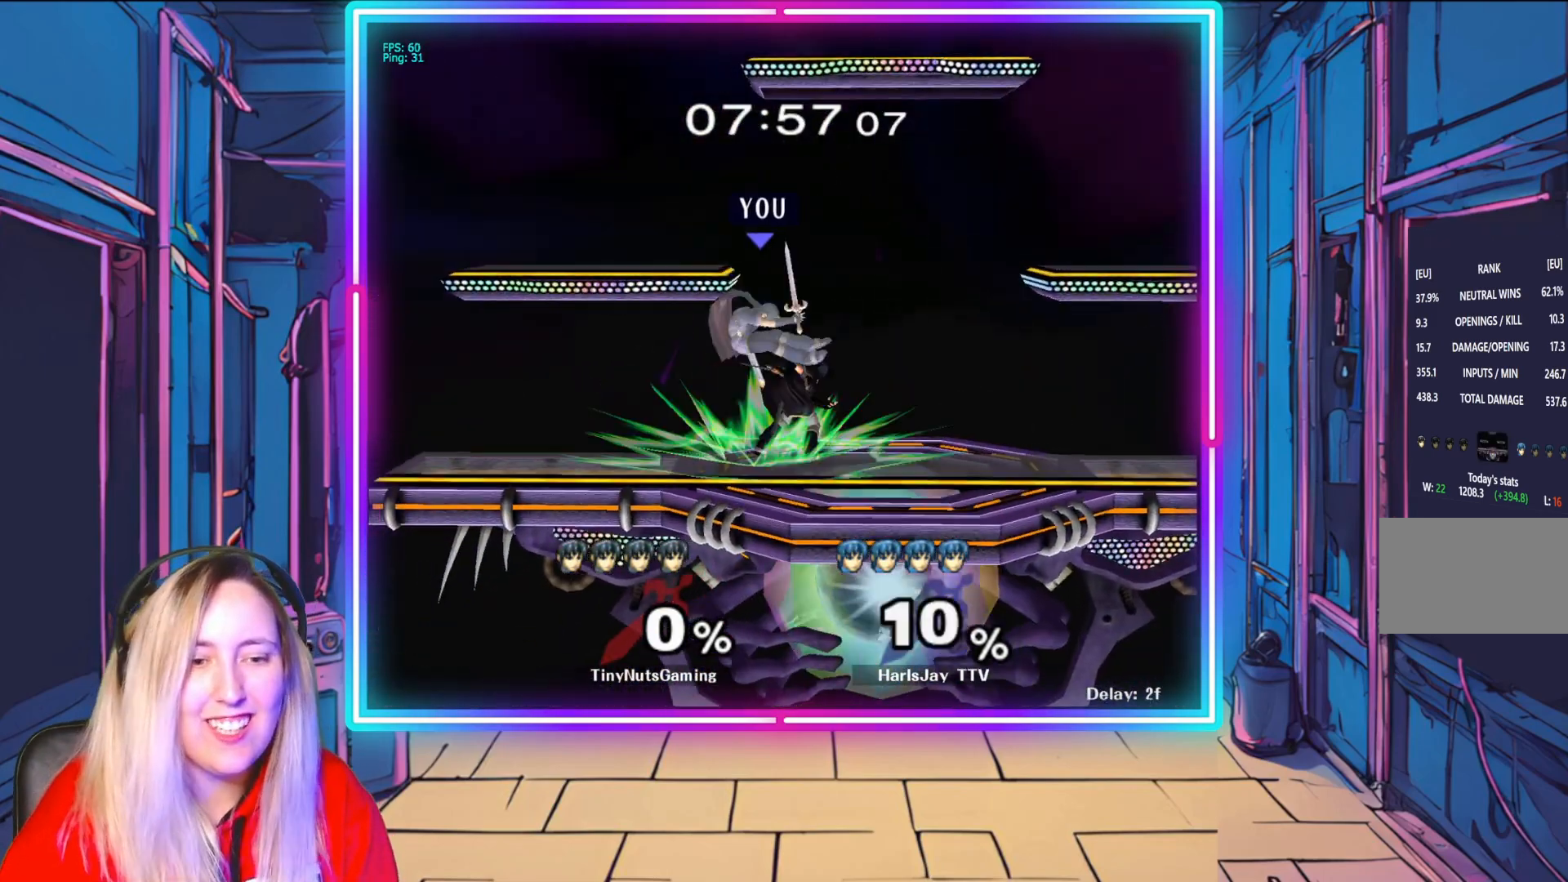
{"buttons": ["Y"], "left_stick": "right", "right_stick": "center", "events": [[17, "Y", "up"], [33, "A", "up"], [50, "left_stick", "center"], [83, "A", "down"], [83, "Y", "down"], [133, "left_stick", "right"], [200, "A", "up"], [200, "Y", "up"], [267, "A", "down"], [267, "Y", "down"], [367, "A", "up"], [400, "Y", "up"], [467, "Y", "down"]]}
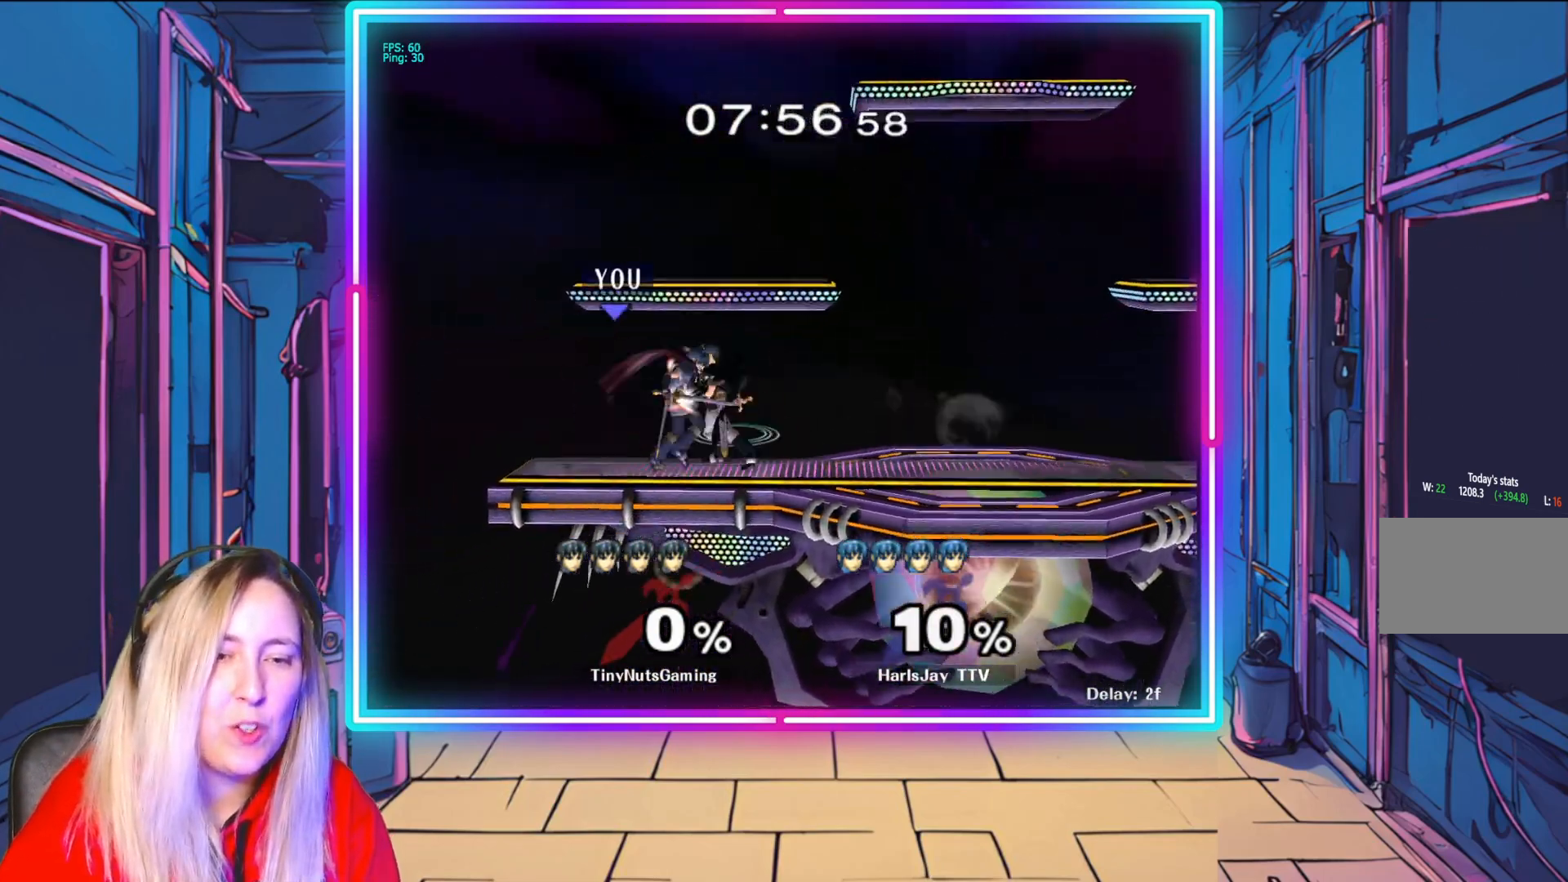
{"buttons": [], "left_stick": "right", "right_stick": "center", "events": [[100, "Y", "up"], [133, "Y", "down"], [283, "Y", "up"], [333, "Y", "down"], [467, "Y", "up"]]}
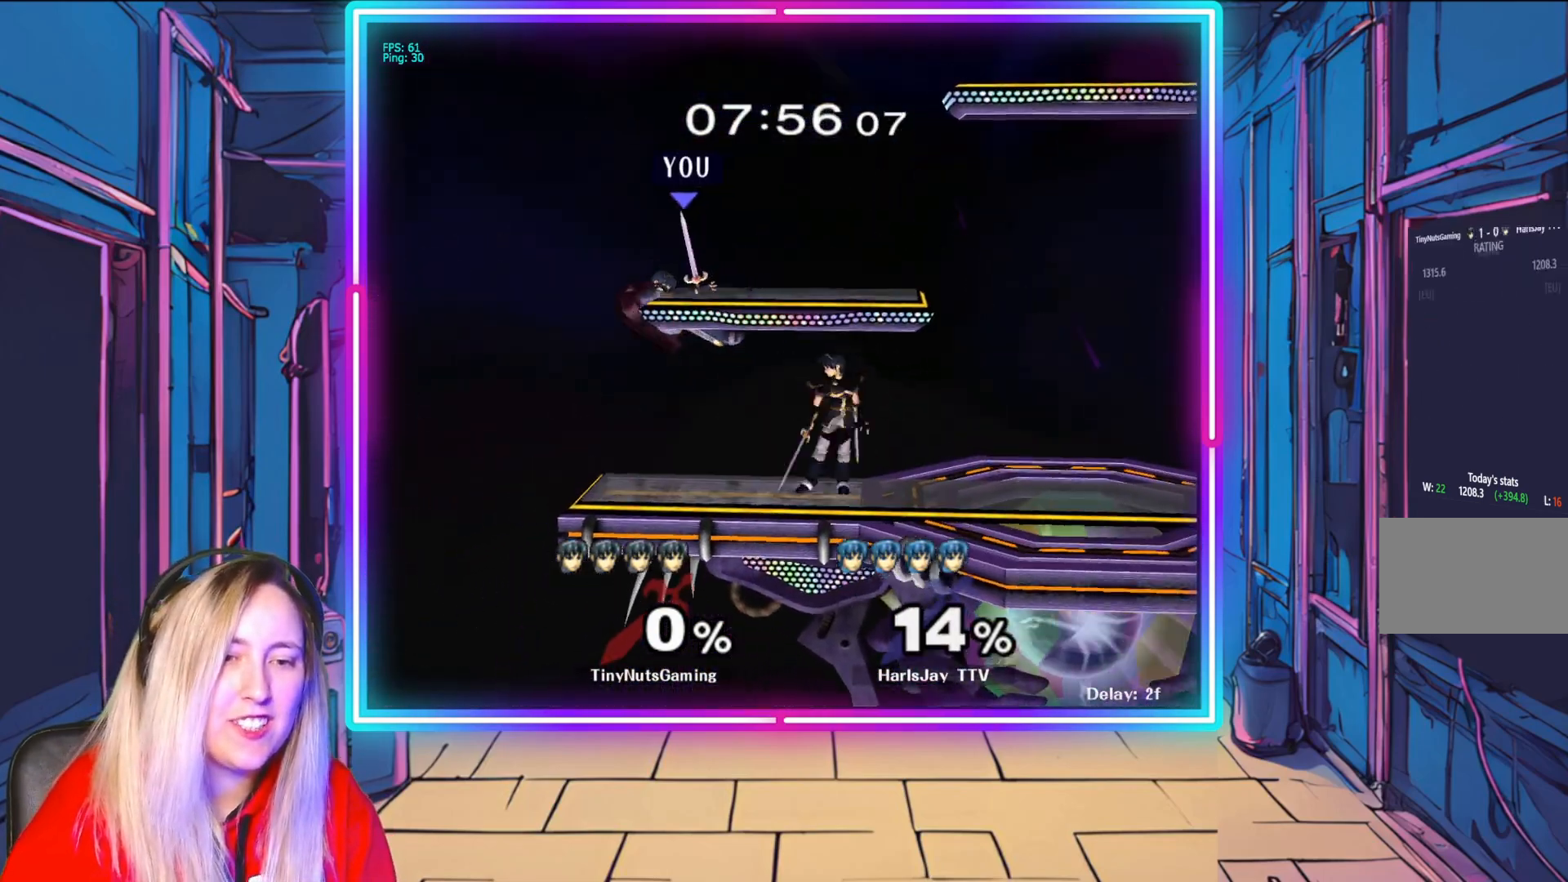
{"buttons": ["Y"], "left_stick": "right", "right_stick": "center", "events": [[17, "Y", "down"], [150, "Y", "up"], [217, "Y", "down"], [333, "Y", "up"], [400, "Y", "down"]]}
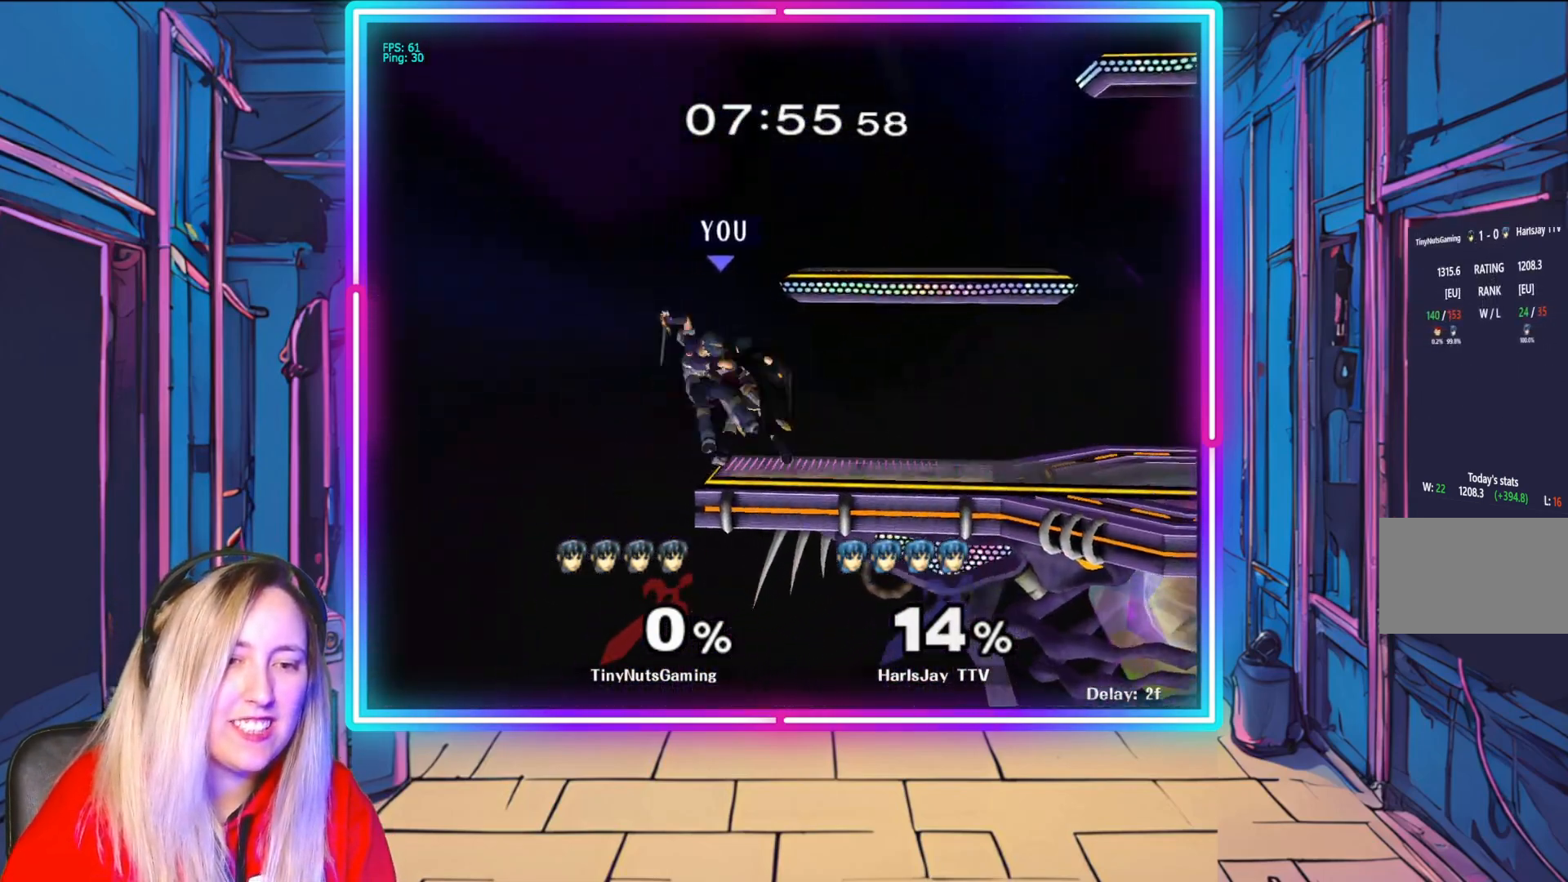
{"buttons": [], "left_stick": "right", "right_stick": "center", "events": [[50, "Y", "up"], [117, "Y", "down"], [250, "Y", "up"], [350, "Y", "down"], [483, "Y", "up"]]}
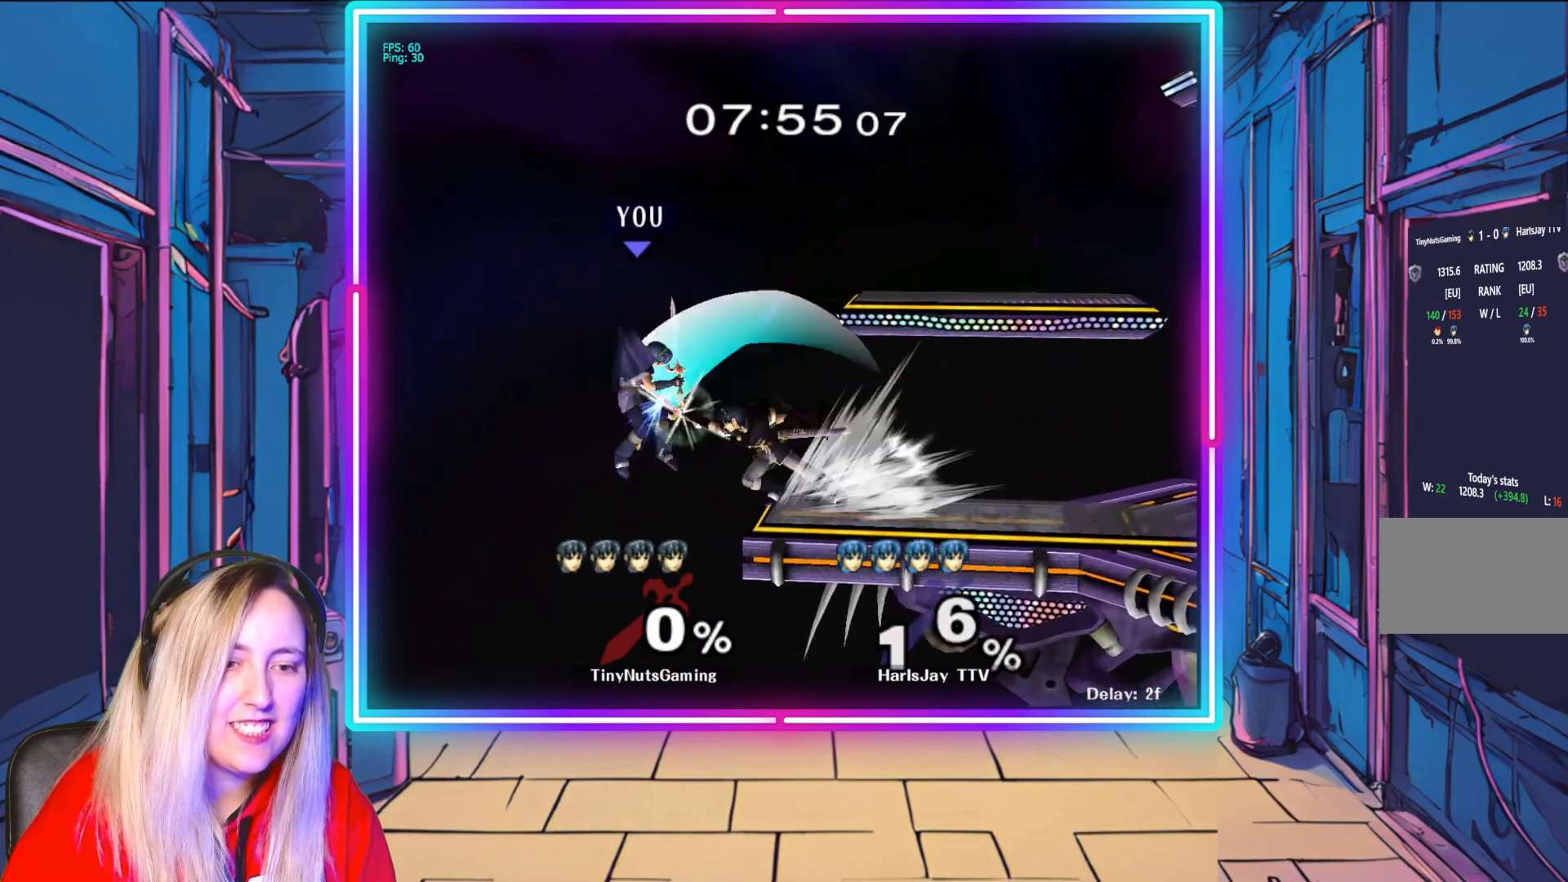
{"buttons": [], "left_stick": "right", "right_stick": "center", "events": [[83, "Y", "down"], [217, "Y", "up"], [283, "Y", "down"], [433, "Y", "up"]]}
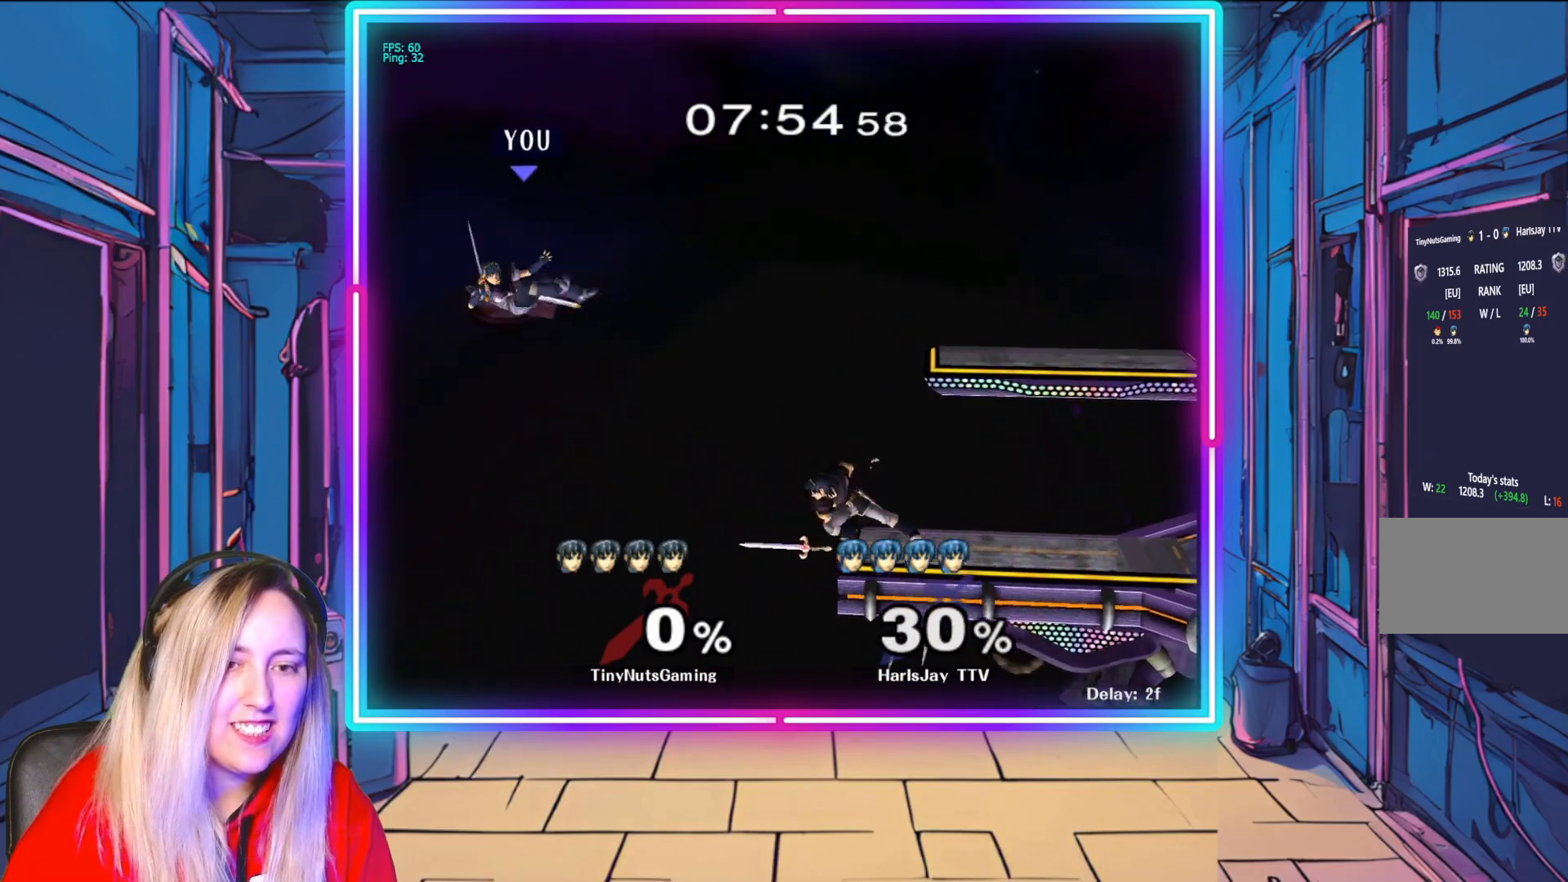
{"buttons": ["Y"], "left_stick": "right", "right_stick": "center", "events": [[33, "Y", "down"], [167, "Y", "up"], [267, "Y", "down"], [400, "Y", "up"], [467, "Y", "down"]]}
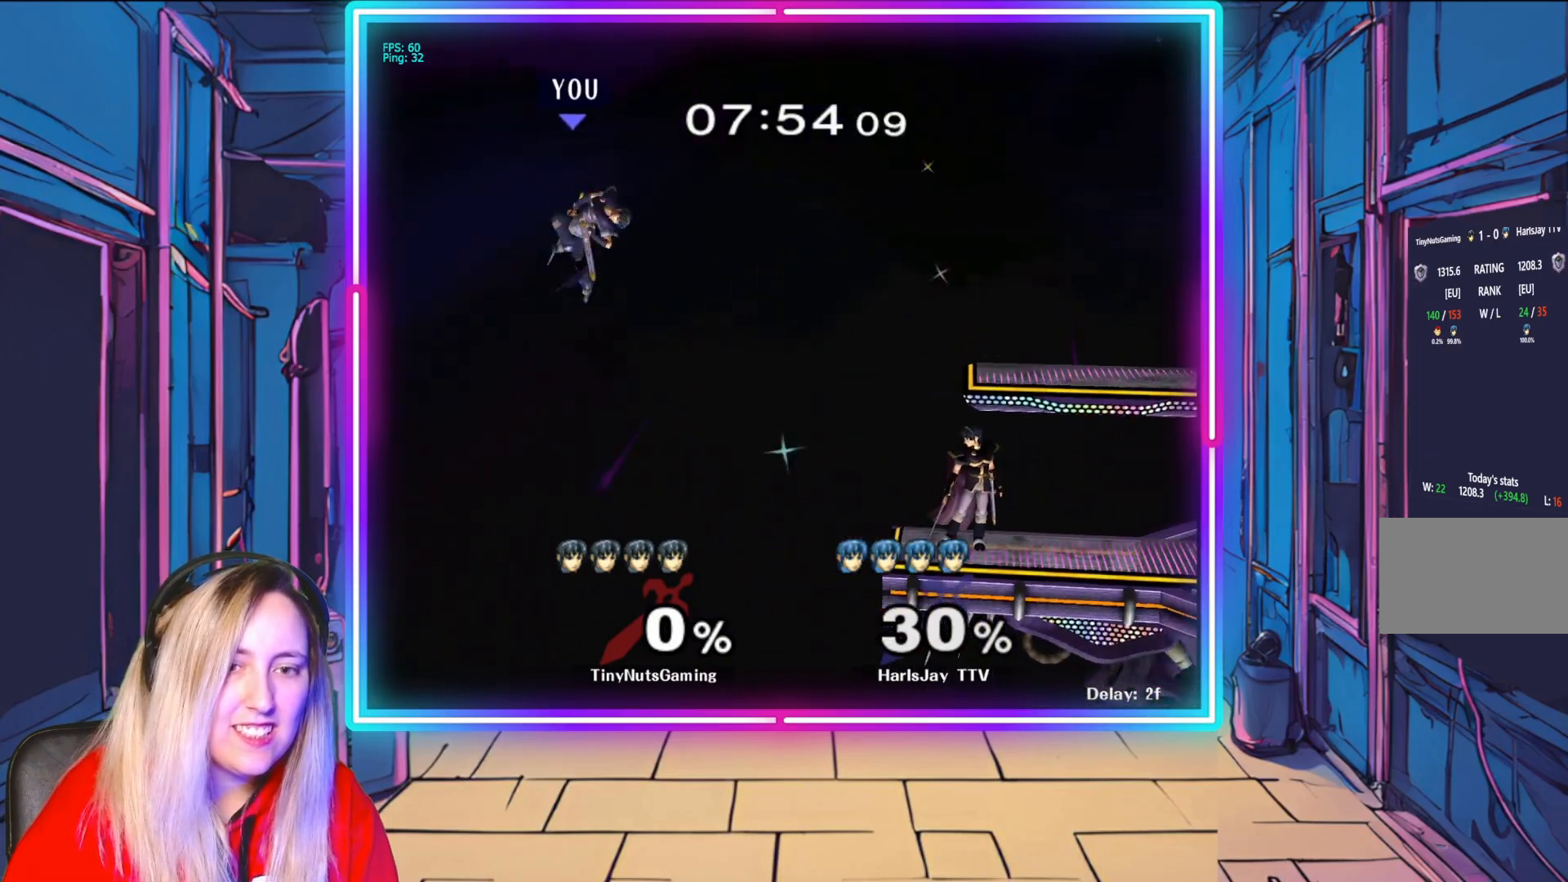
{"buttons": [], "left_stick": "right", "right_stick": "center", "events": [[367, "Y", "up"]]}
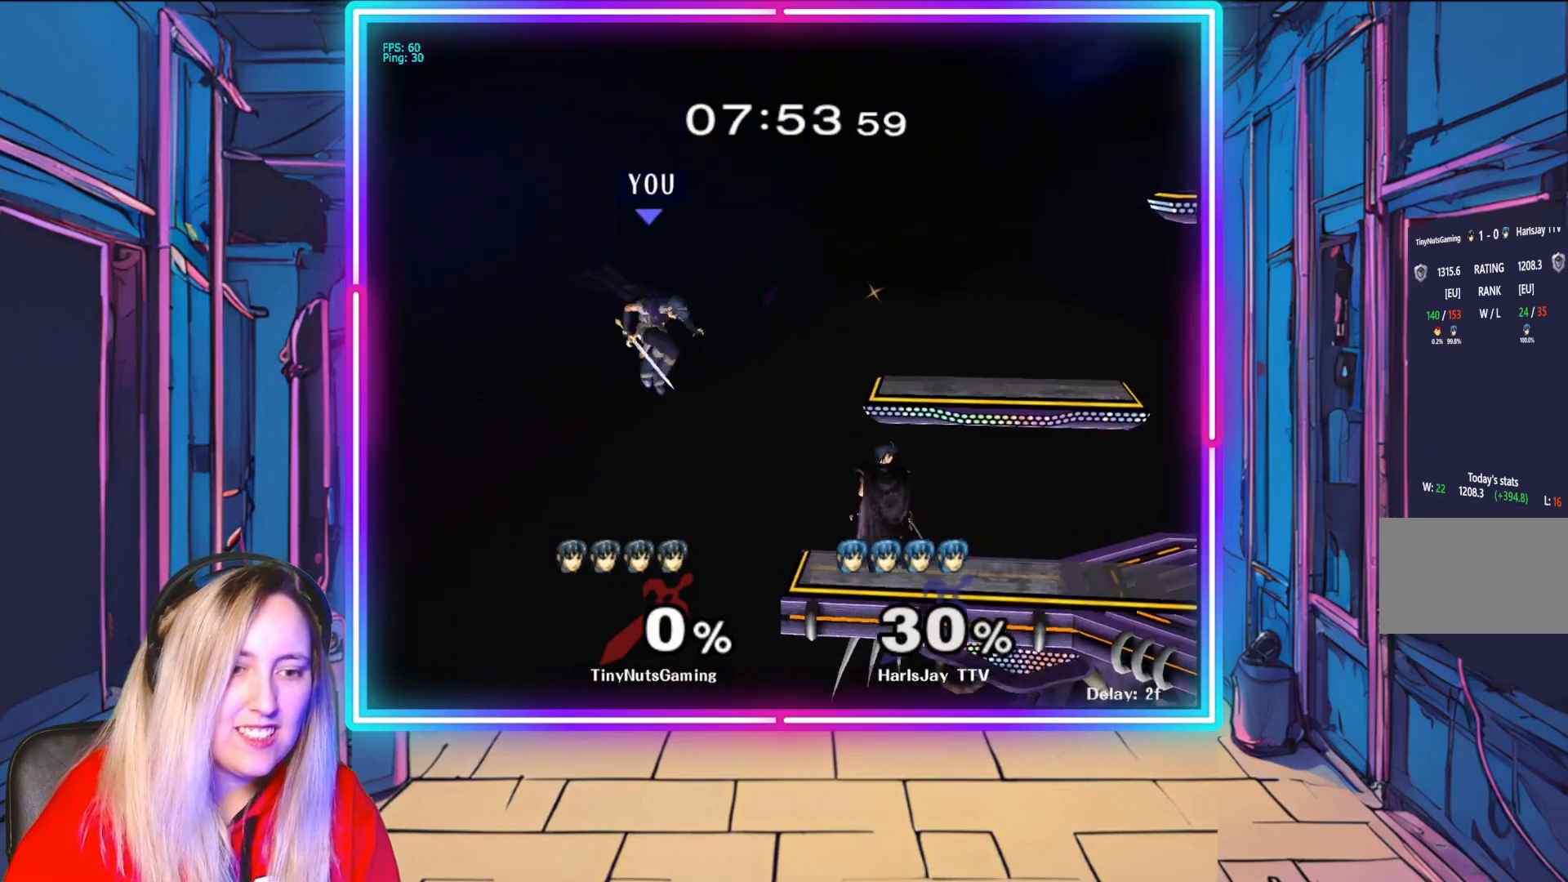
{"buttons": [], "left_stick": "right", "right_stick": "center", "events": [[67, "B", "down"], [317, "B", "up"]]}
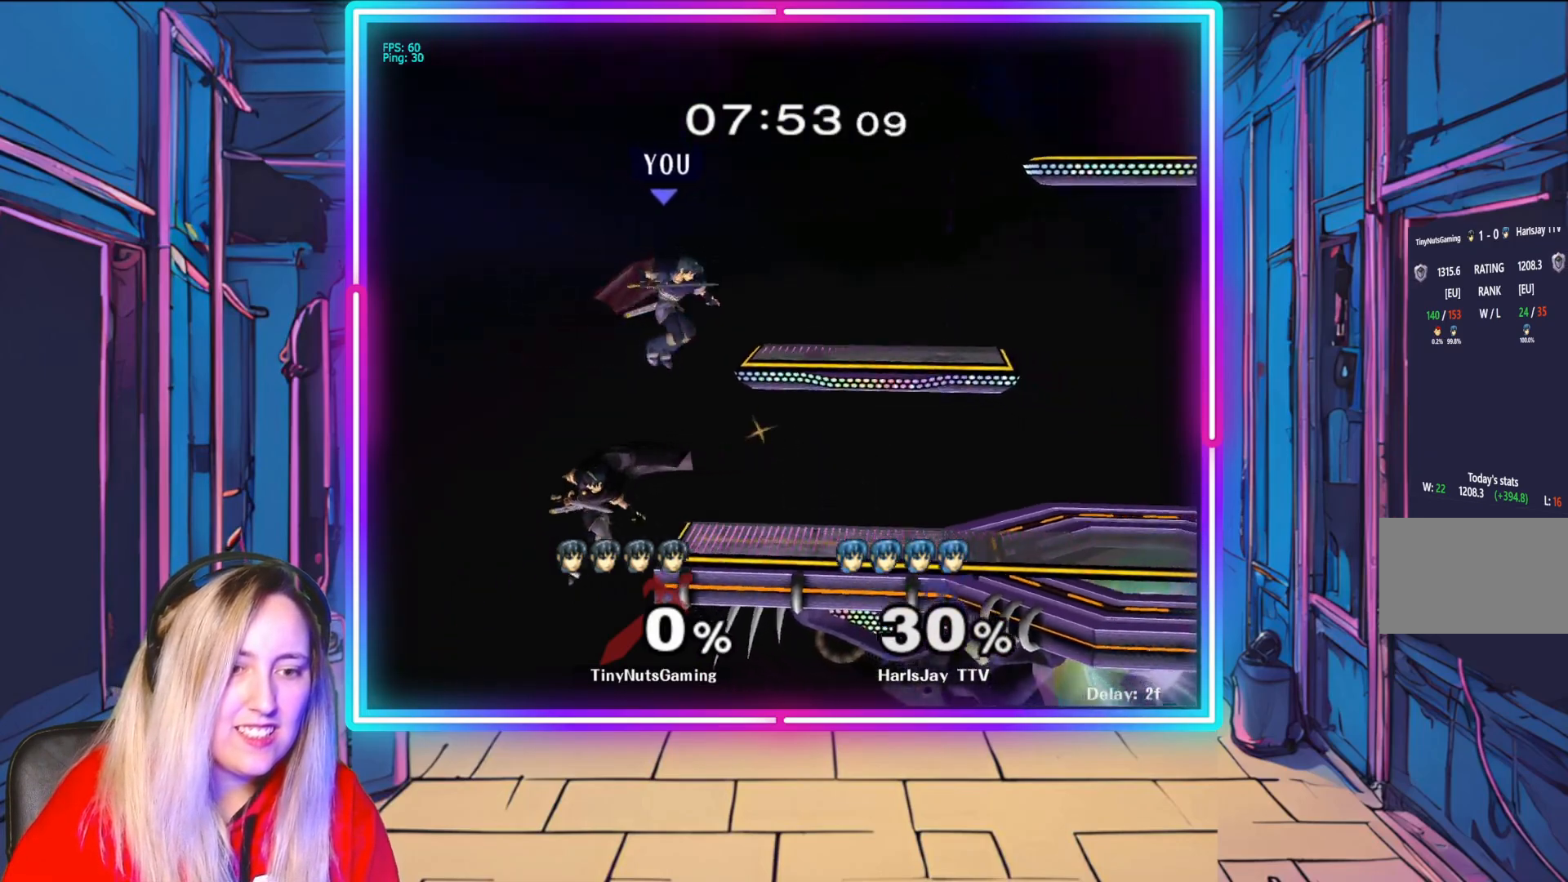
{"buttons": [], "left_stick": "down-right", "right_stick": "left", "events": [[100, "left_stick", "down"], [267, "left_stick", "down-right"], [500, "right_stick", "left"]]}
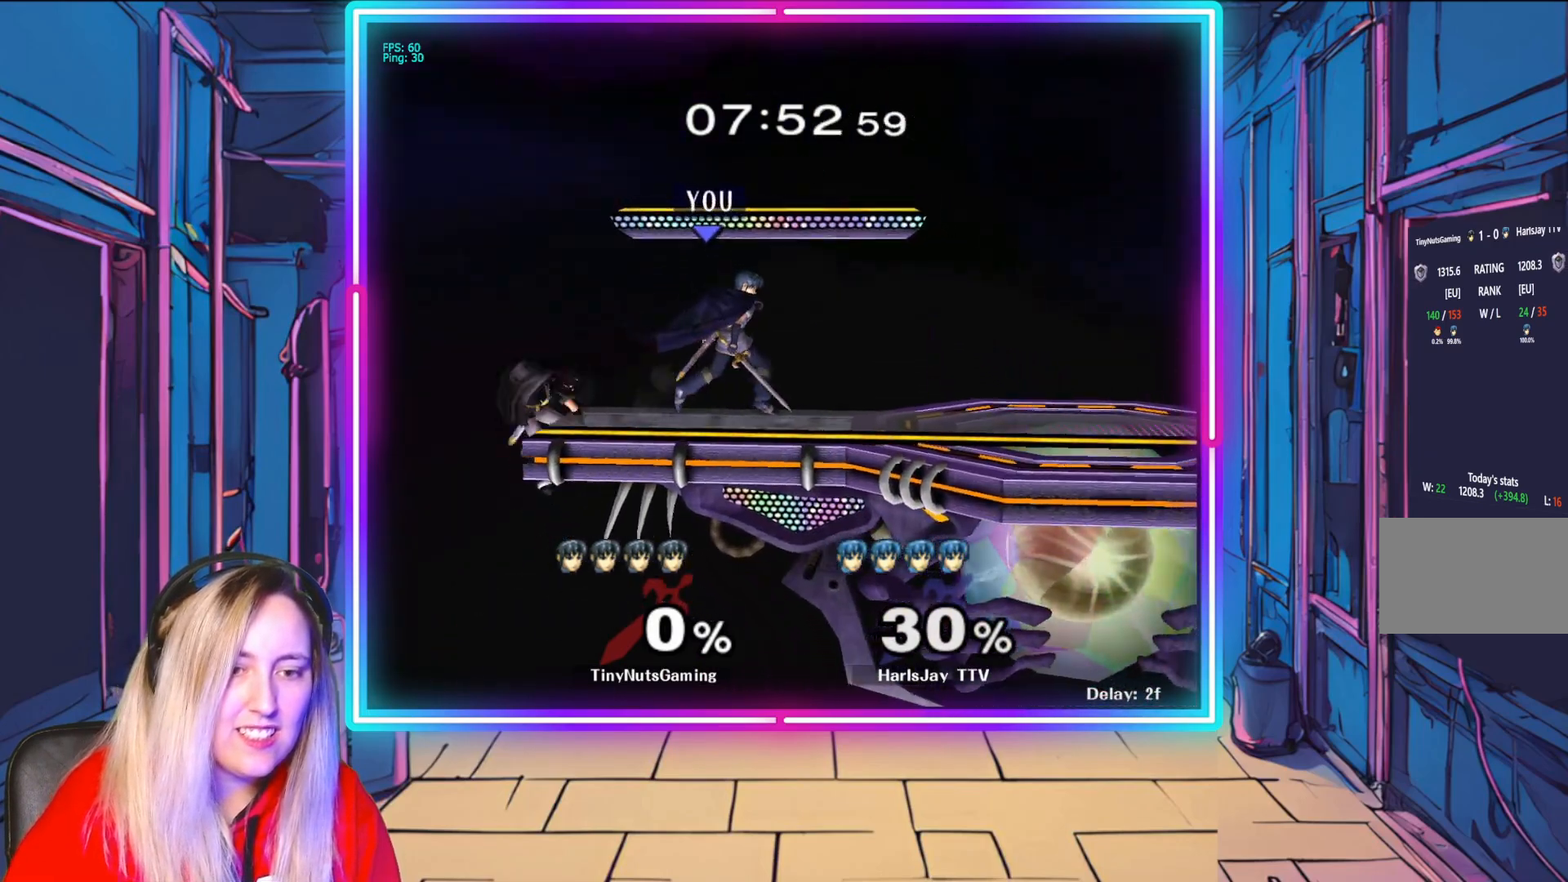
{"buttons": [], "left_stick": "down-left", "right_stick": "center", "events": [[133, "right_stick", "center"], [183, "A", "down"], [283, "left_stick", "left"], [317, "A", "up"], [333, "left_stick", "down-left"]]}
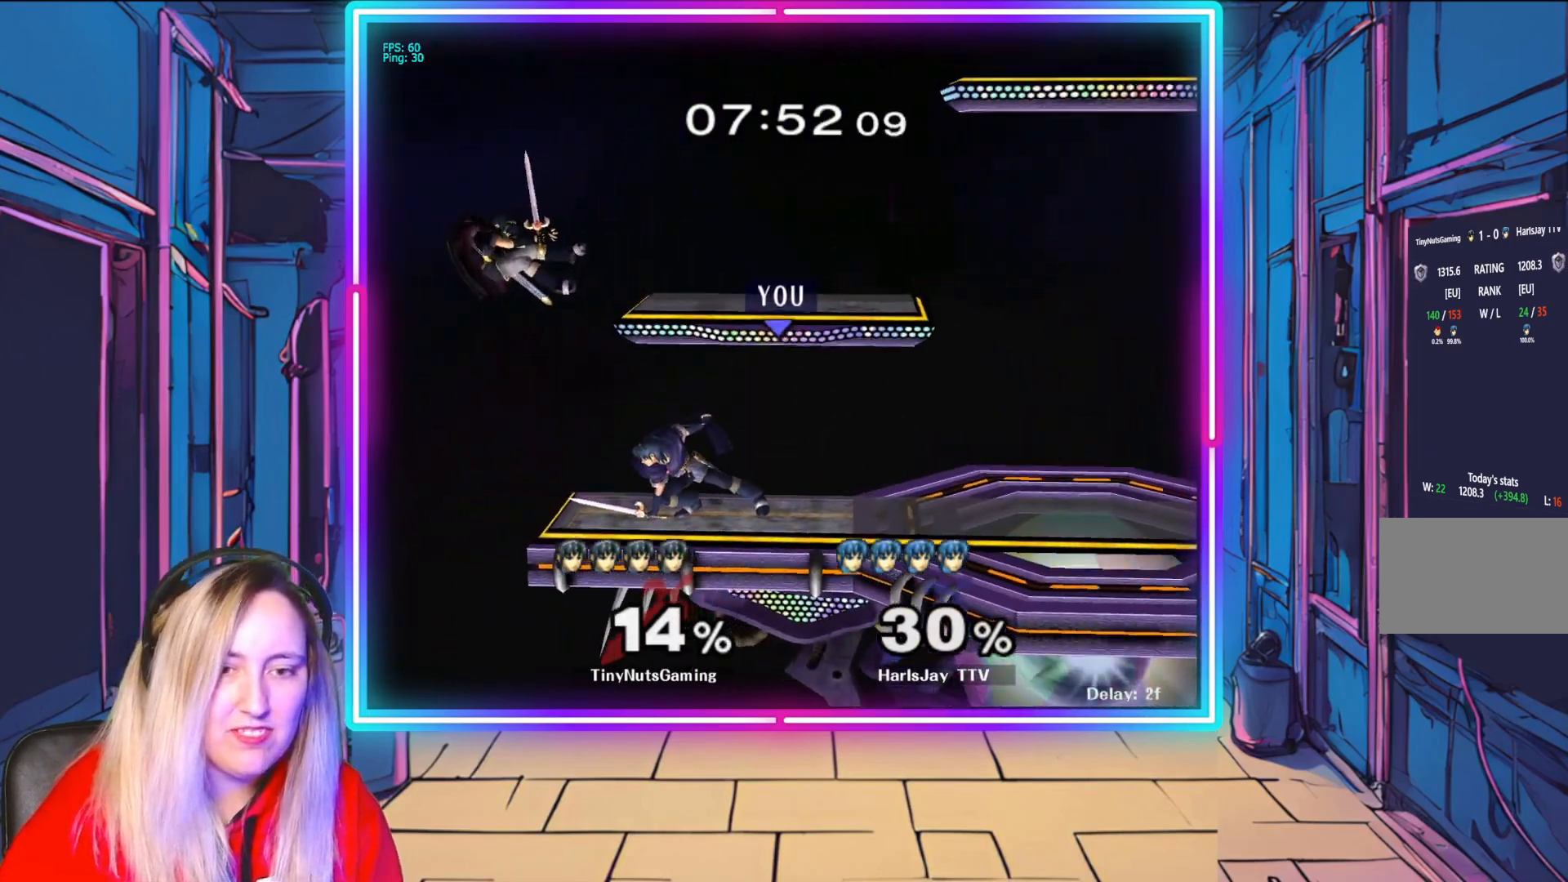
{"buttons": [], "left_stick": "down", "right_stick": "center", "events": [[117, "left_stick", "center"], [417, "left_stick", "down"]]}
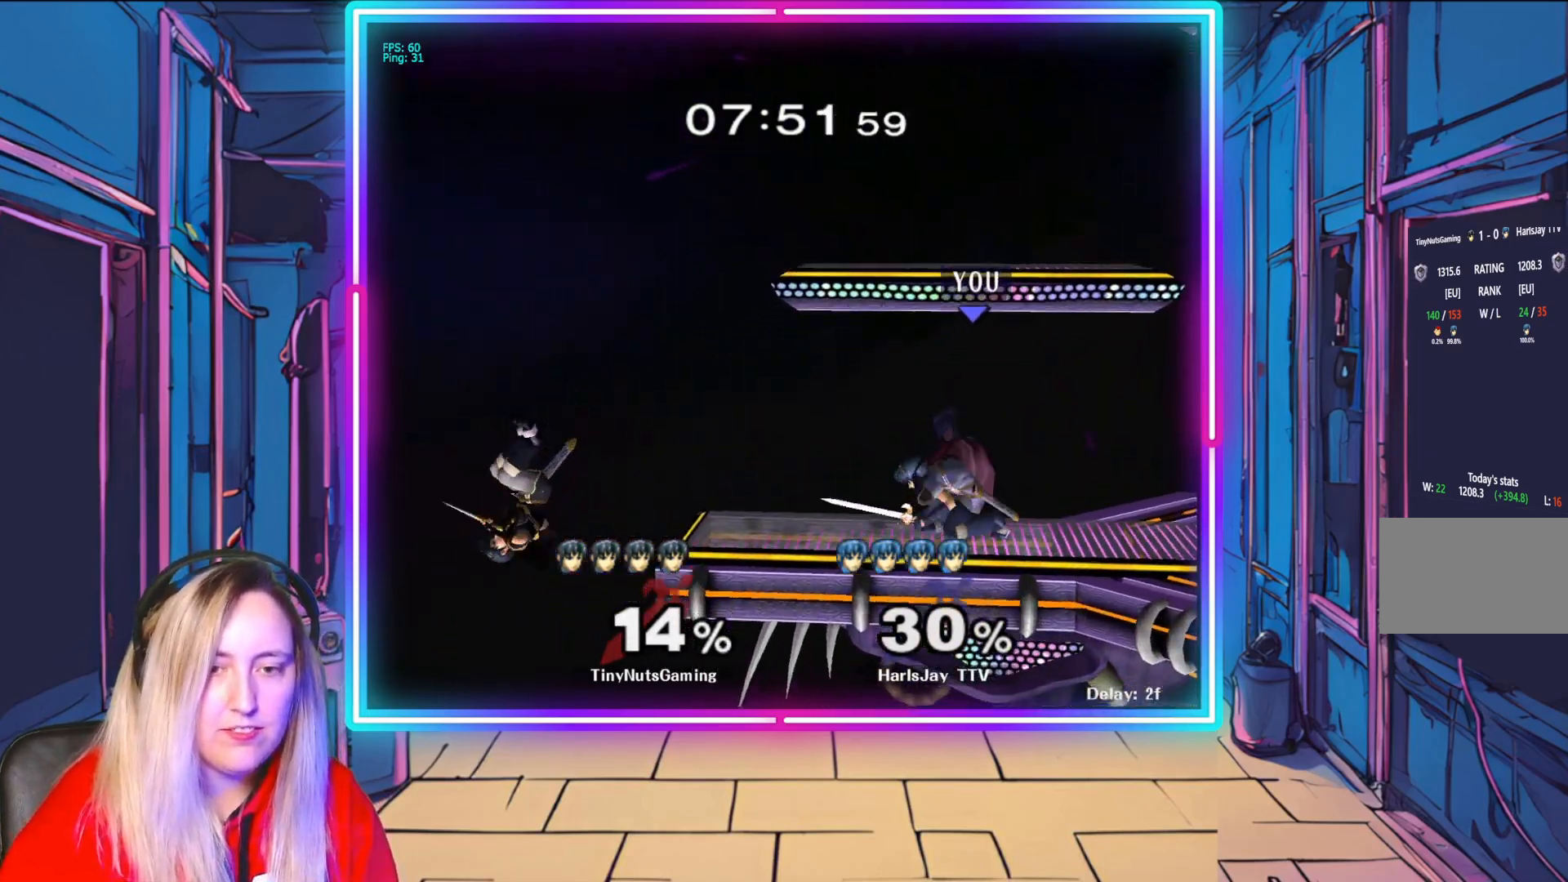
{"buttons": [], "left_stick": "down", "right_stick": "center", "events": [[167, "A", "down"], [367, "A", "up"]]}
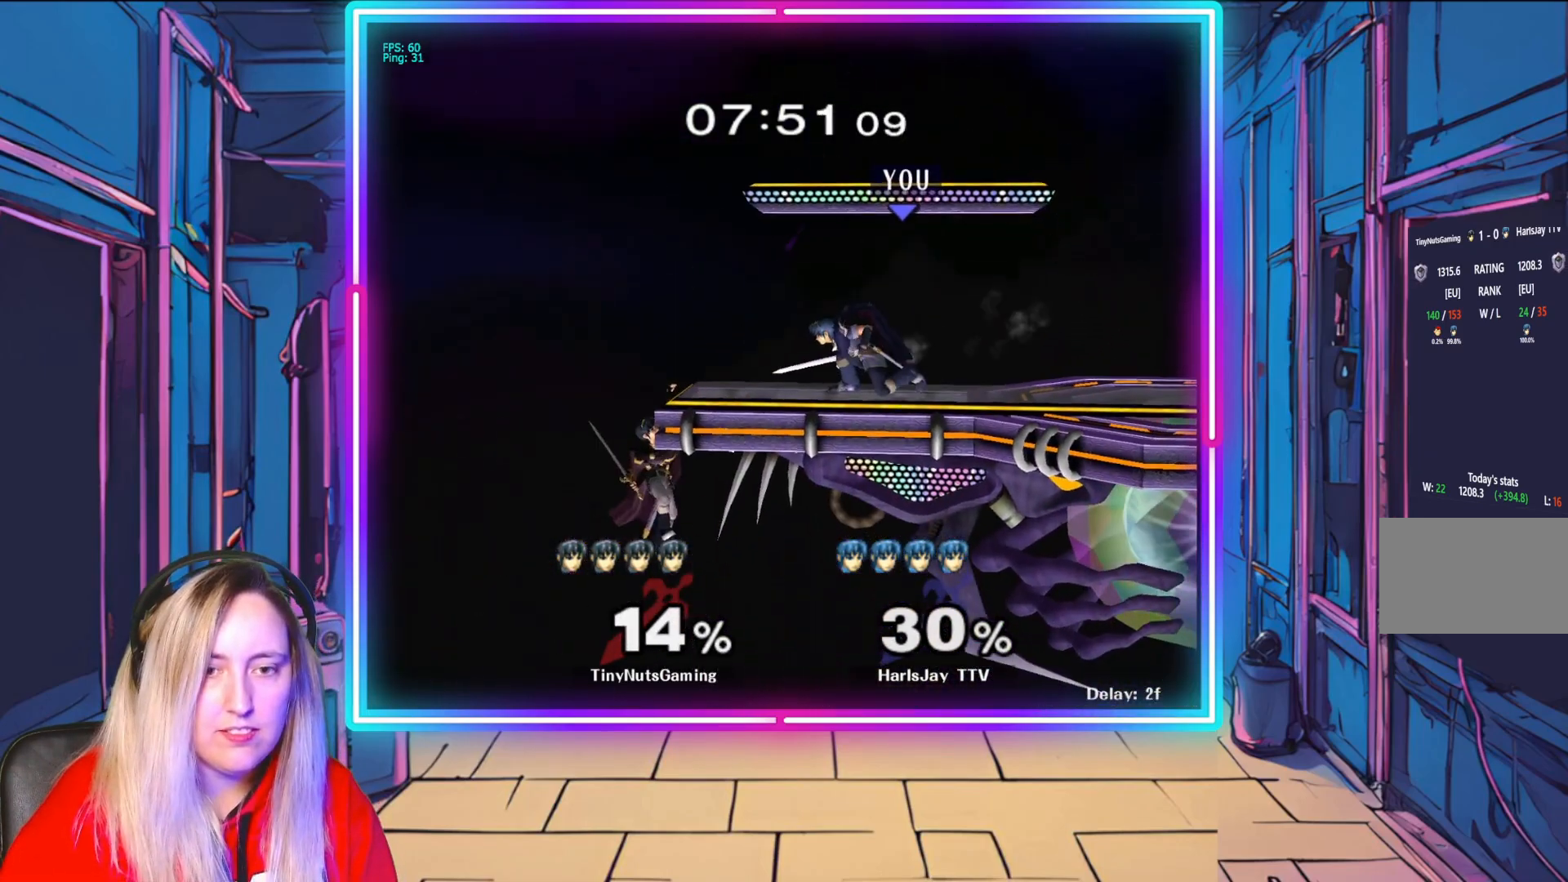
{"buttons": ["A"], "left_stick": "down", "right_stick": "center", "events": [[450, "A", "down"]]}
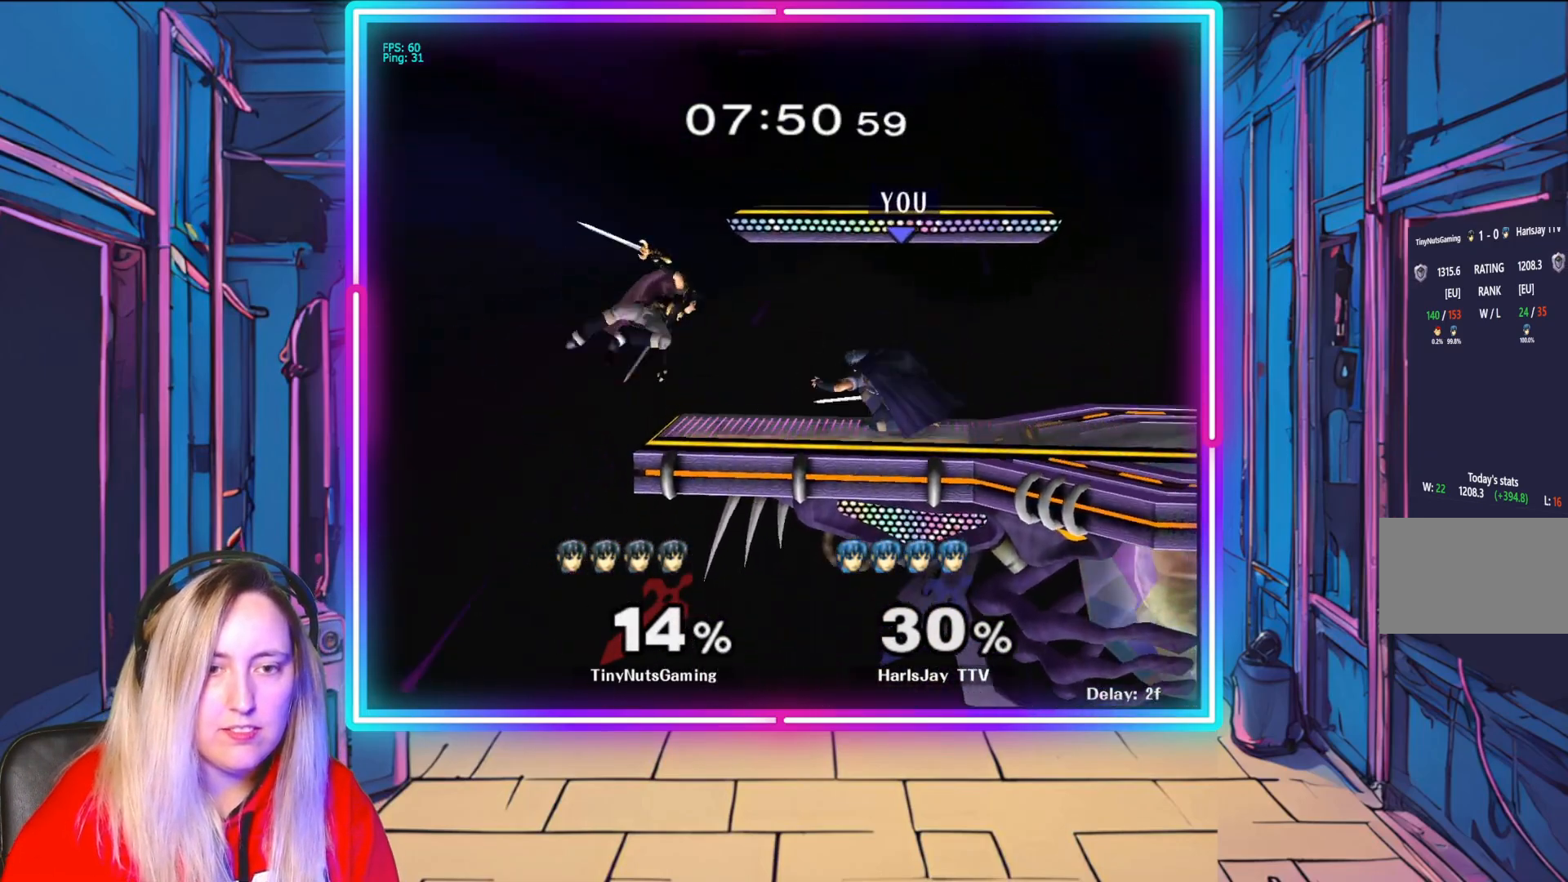
{"buttons": [], "left_stick": "down", "right_stick": "center", "events": [[117, "A", "up"], [300, "A", "down"], [483, "A", "up"]]}
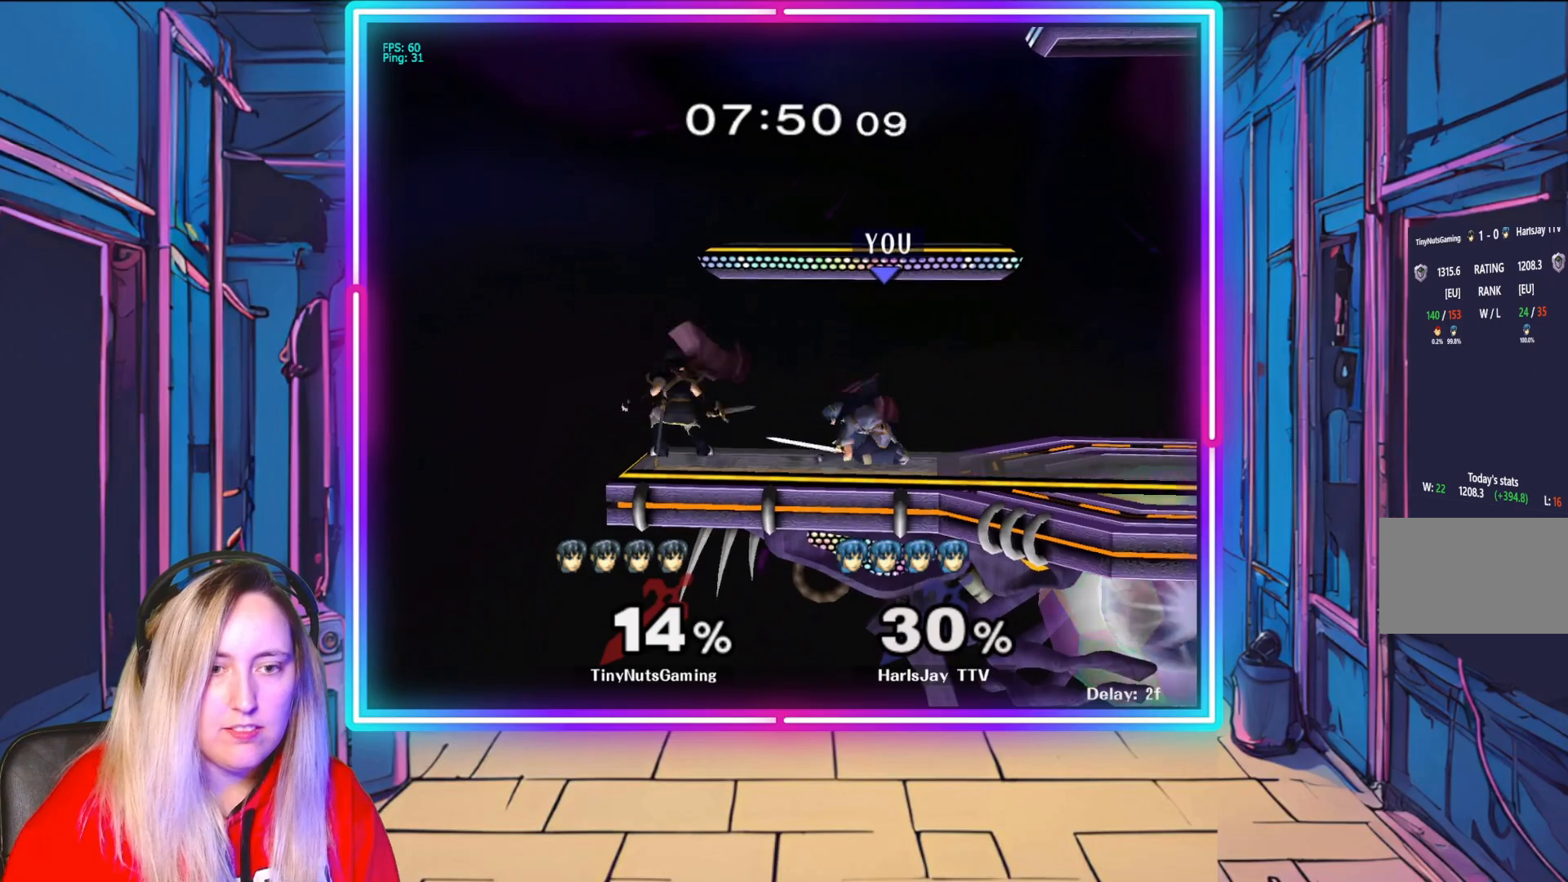
{"buttons": [], "left_stick": "down-left", "right_stick": "center", "events": [[17, "A", "down"], [167, "A", "up"], [267, "A", "down"], [383, "A", "up"], [467, "left_stick", "down-left"]]}
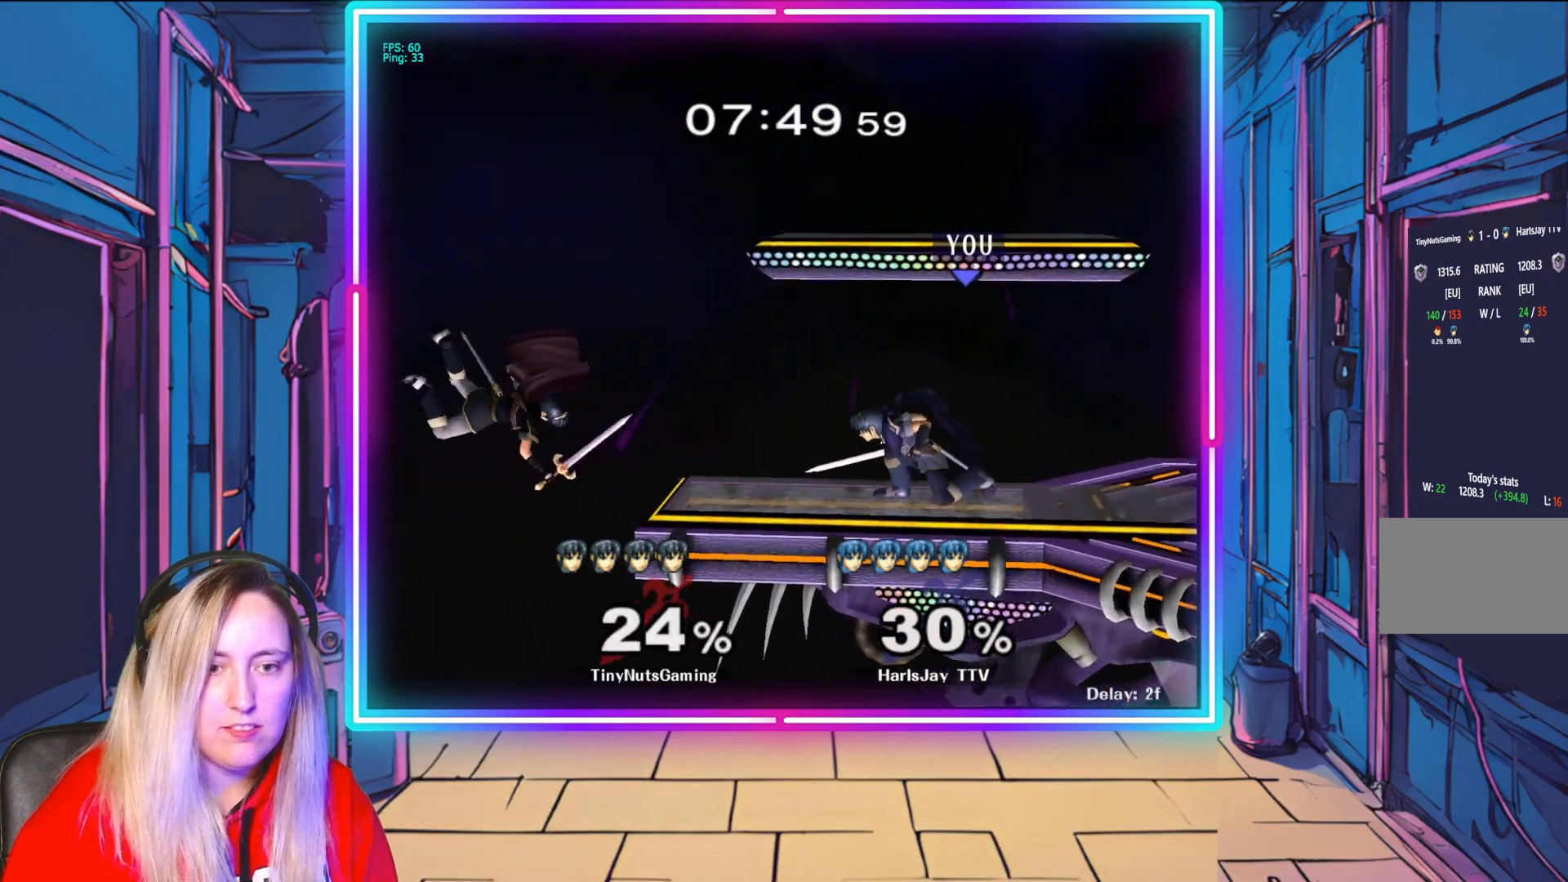
{"buttons": [], "left_stick": "down", "right_stick": "center", "events": [[417, "left_stick", "down"]]}
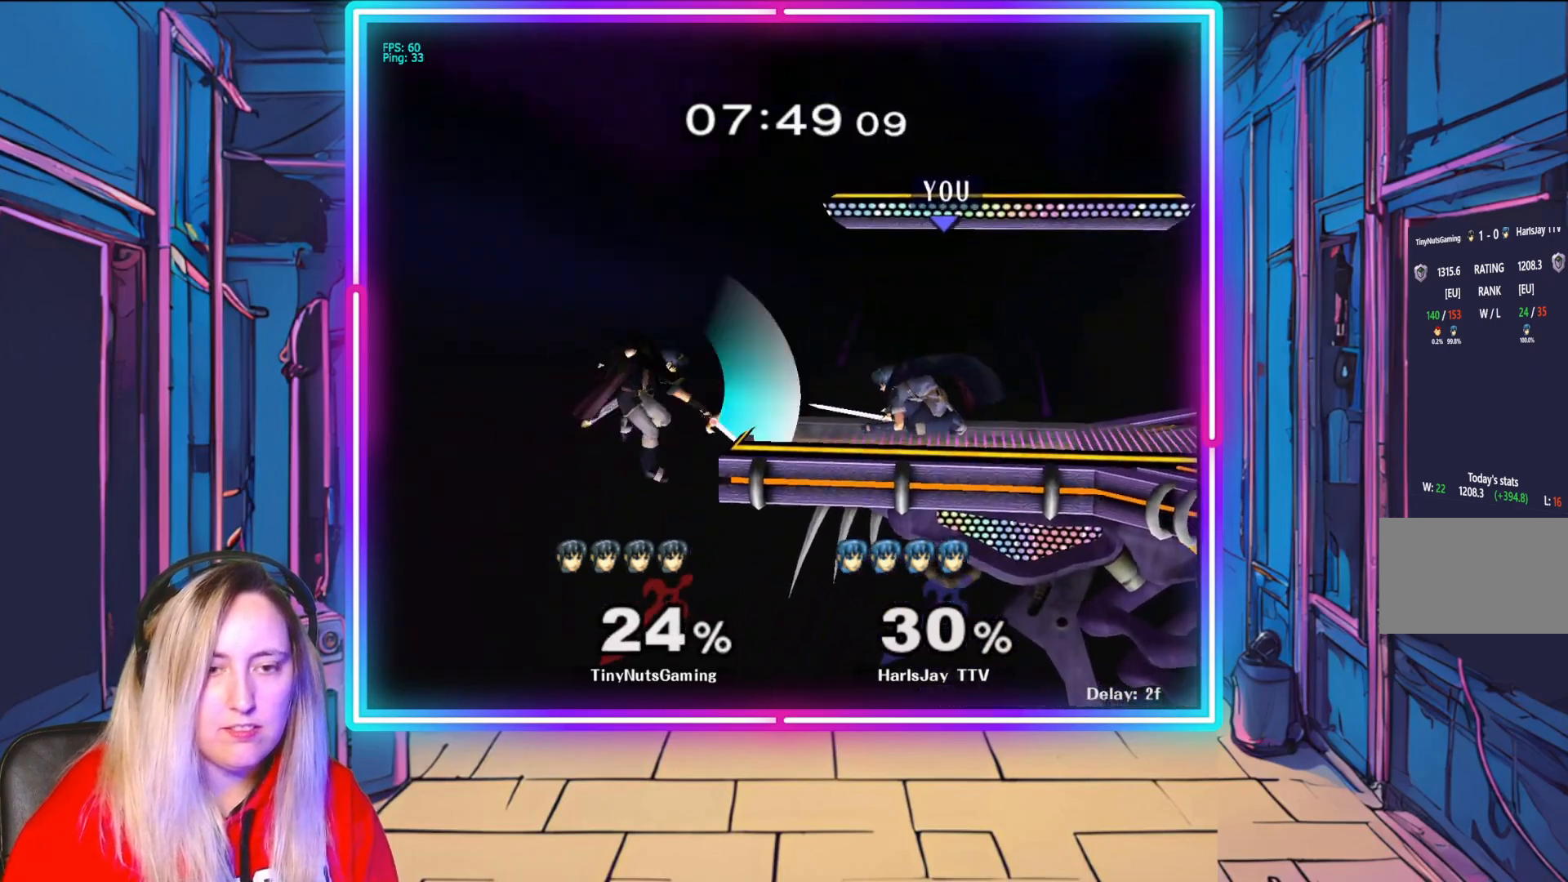
{"buttons": ["A"], "left_stick": "center", "right_stick": "center", "events": [[100, "right_stick", "left"], [183, "right_stick", "center"], [200, "left_stick", "center"], [267, "A", "down"]]}
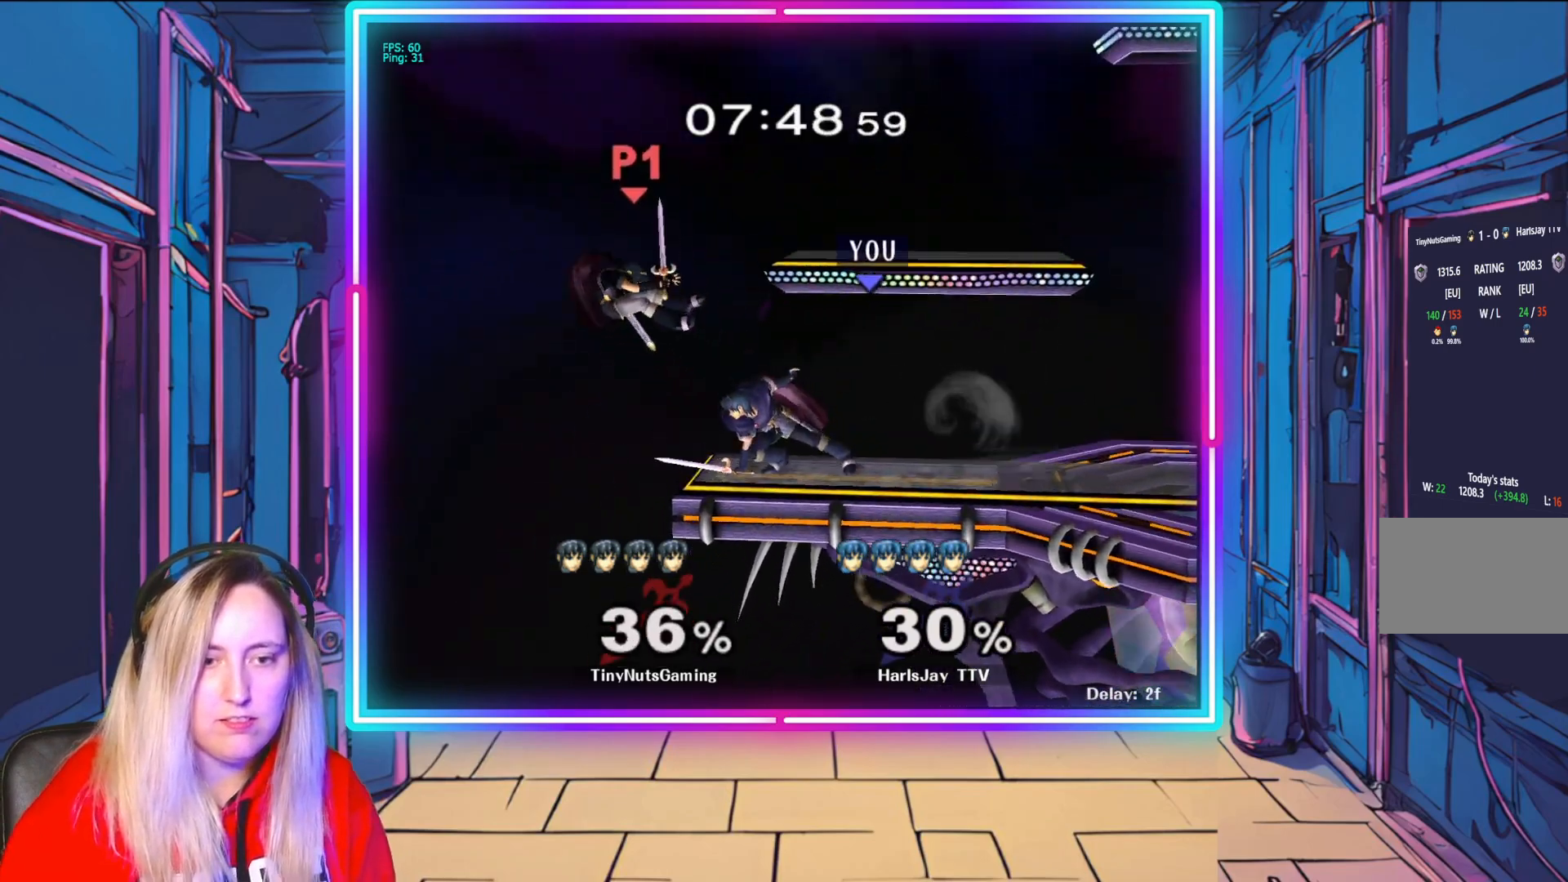
{"buttons": [], "left_stick": "right", "right_stick": "center", "events": [[33, "A", "up"], [483, "left_stick", "right"]]}
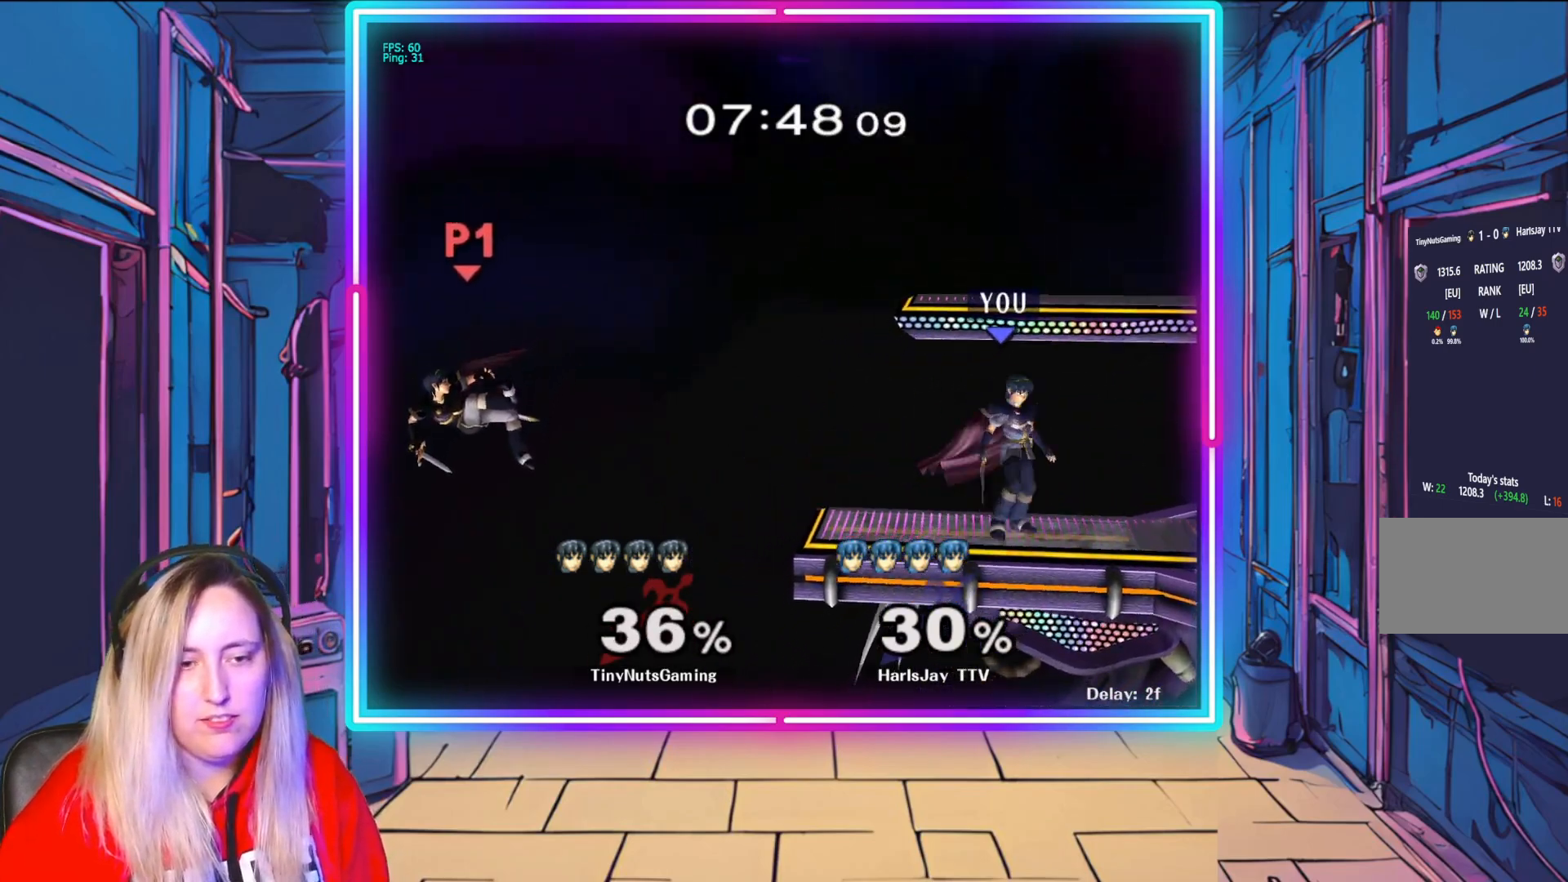
{"buttons": [], "left_stick": "down-left", "right_stick": "center", "events": [[117, "Y", "down"], [117, "left_stick", "center"], [233, "Y", "up"], [283, "left_stick", "left"], [433, "left_stick", "down-left"]]}